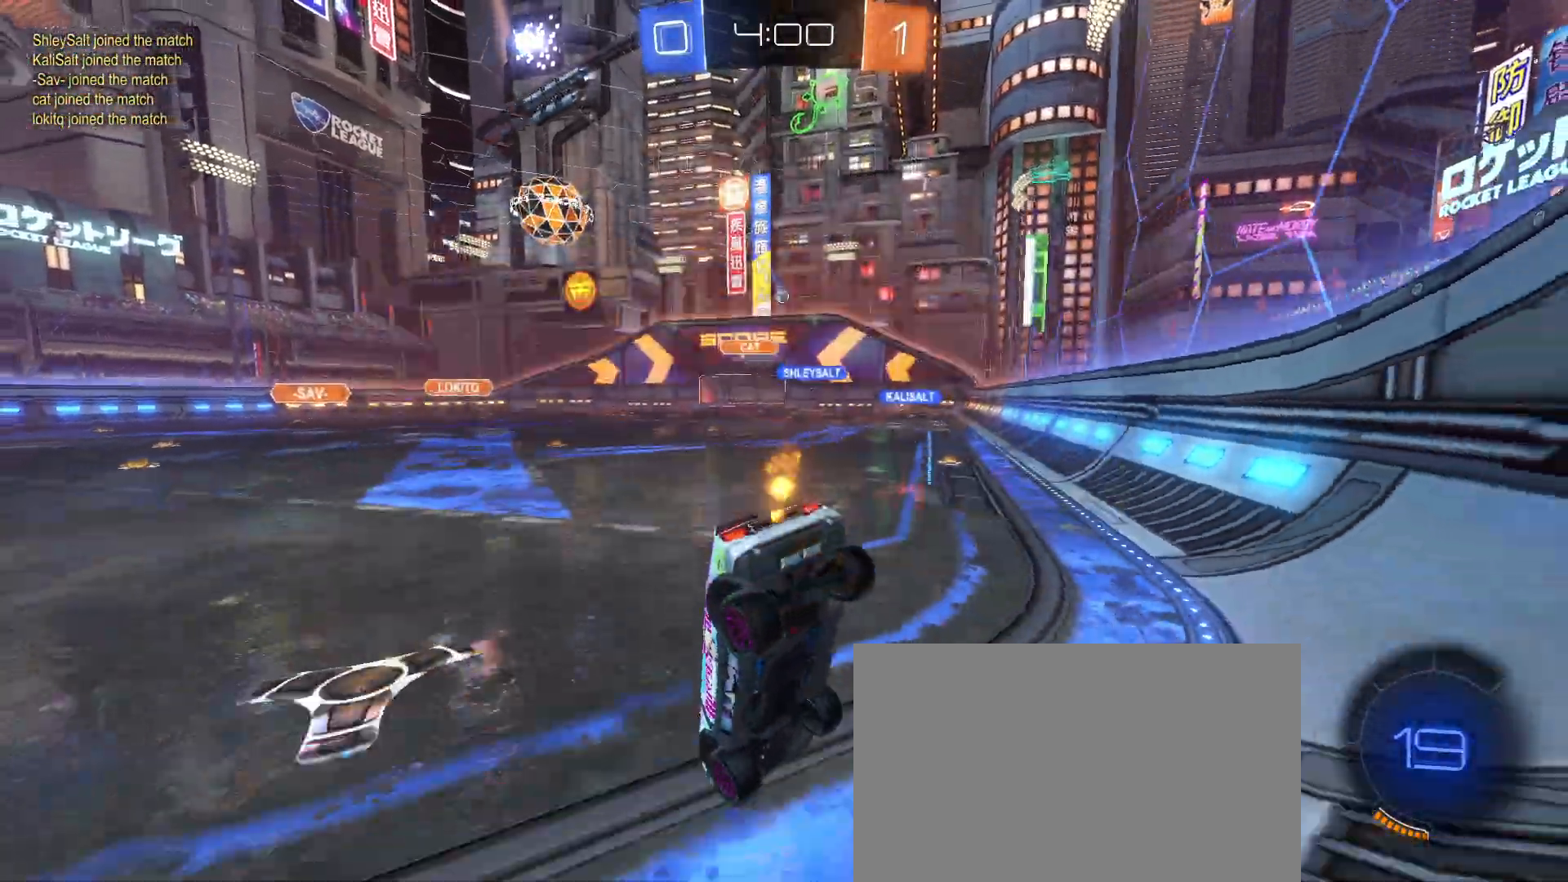
Gameplay with a controller (PlayStation layout); each line is a JSON object with the inputs held at the frame after it. "events" lists button and stick changes between this image and that frame as [ms after this image, input, new state], when the widget could be followed in between. Not read: R2 right_stick.
{"buttons": [], "left_stick": "center", "events": [[100, "left_stick", "right"], [317, "left_stick", "center"]]}
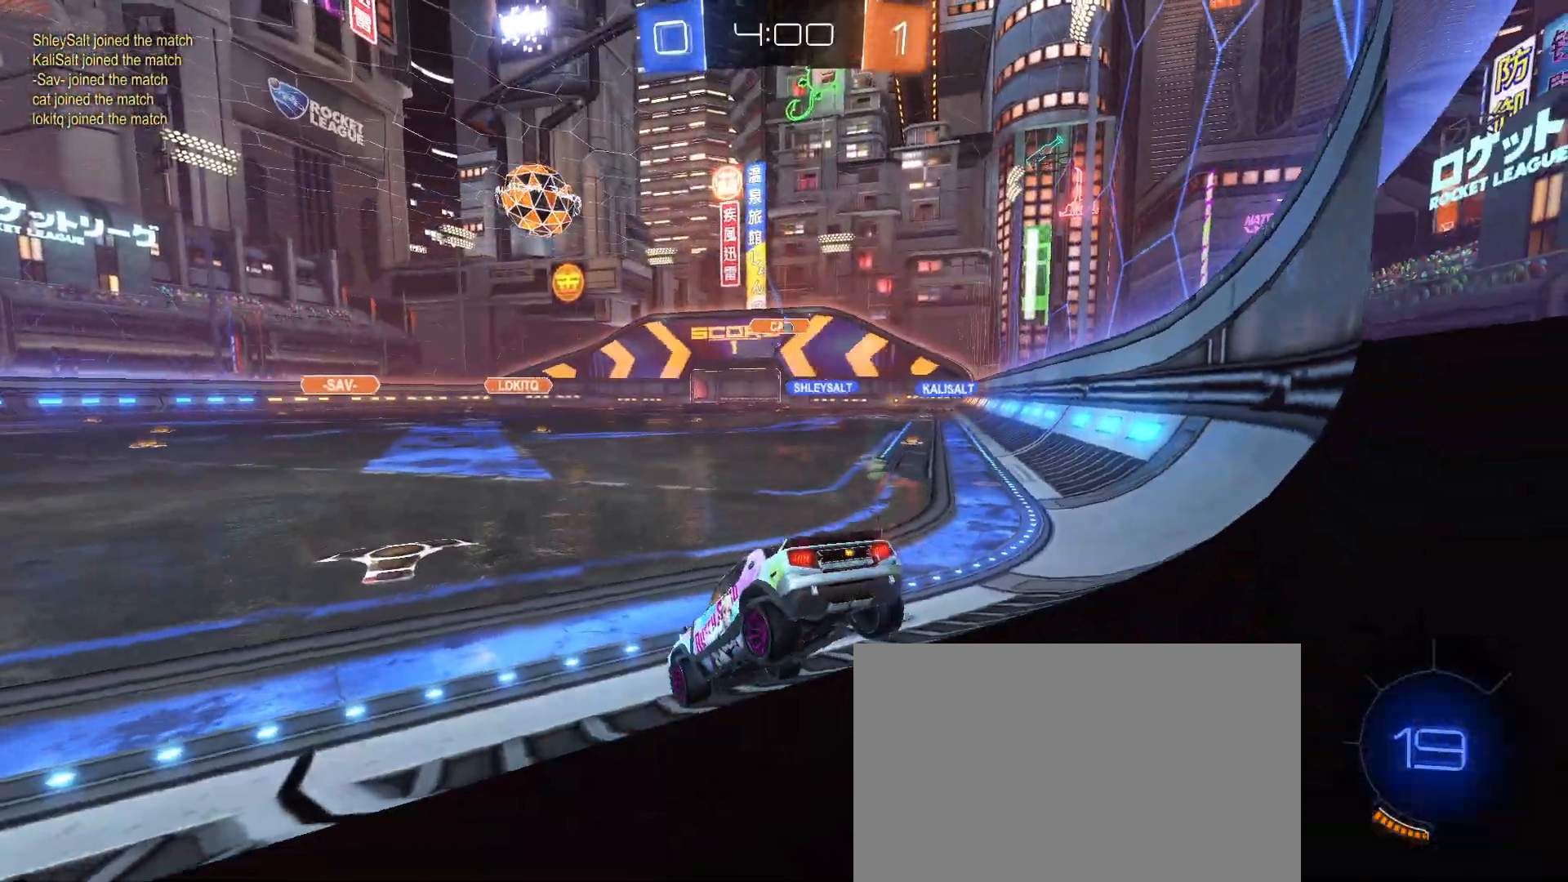
{"buttons": [], "left_stick": "right", "events": [[117, "left_stick", "right"]]}
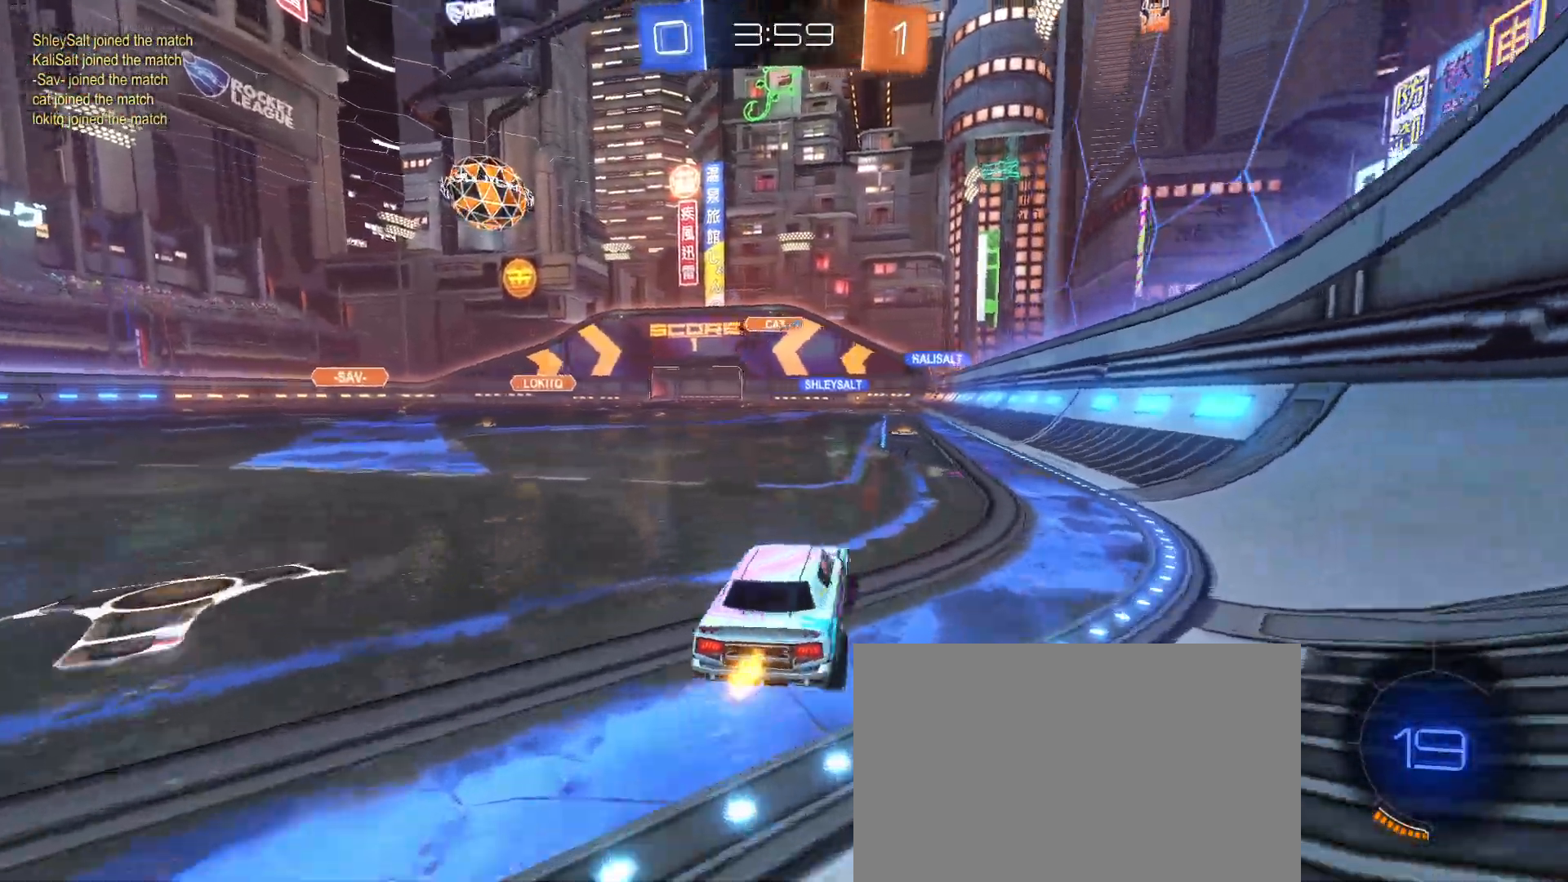
{"buttons": ["SQUARE"], "left_stick": "down", "events": [[83, "CROSS", "down"], [117, "left_stick", "up"], [167, "CROSS", "up"], [183, "left_stick", "up-left"], [217, "CROSS", "down"], [283, "SQUARE", "down"], [300, "CROSS", "up"], [350, "left_stick", "down"]]}
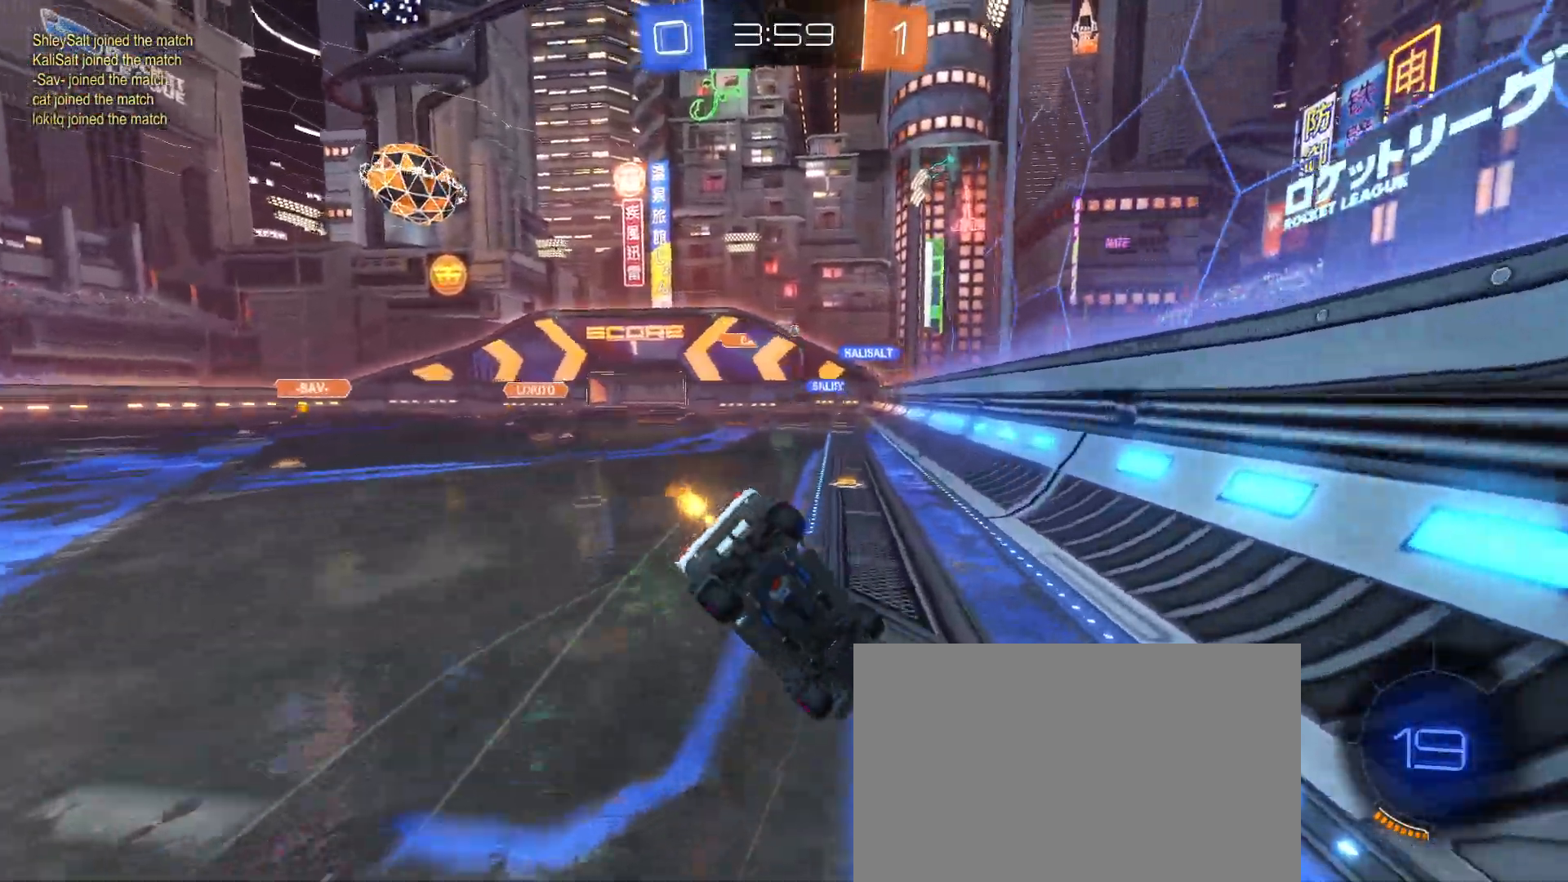
{"buttons": ["SQUARE"], "left_stick": "down-left", "events": [[100, "left_stick", "down-left"]]}
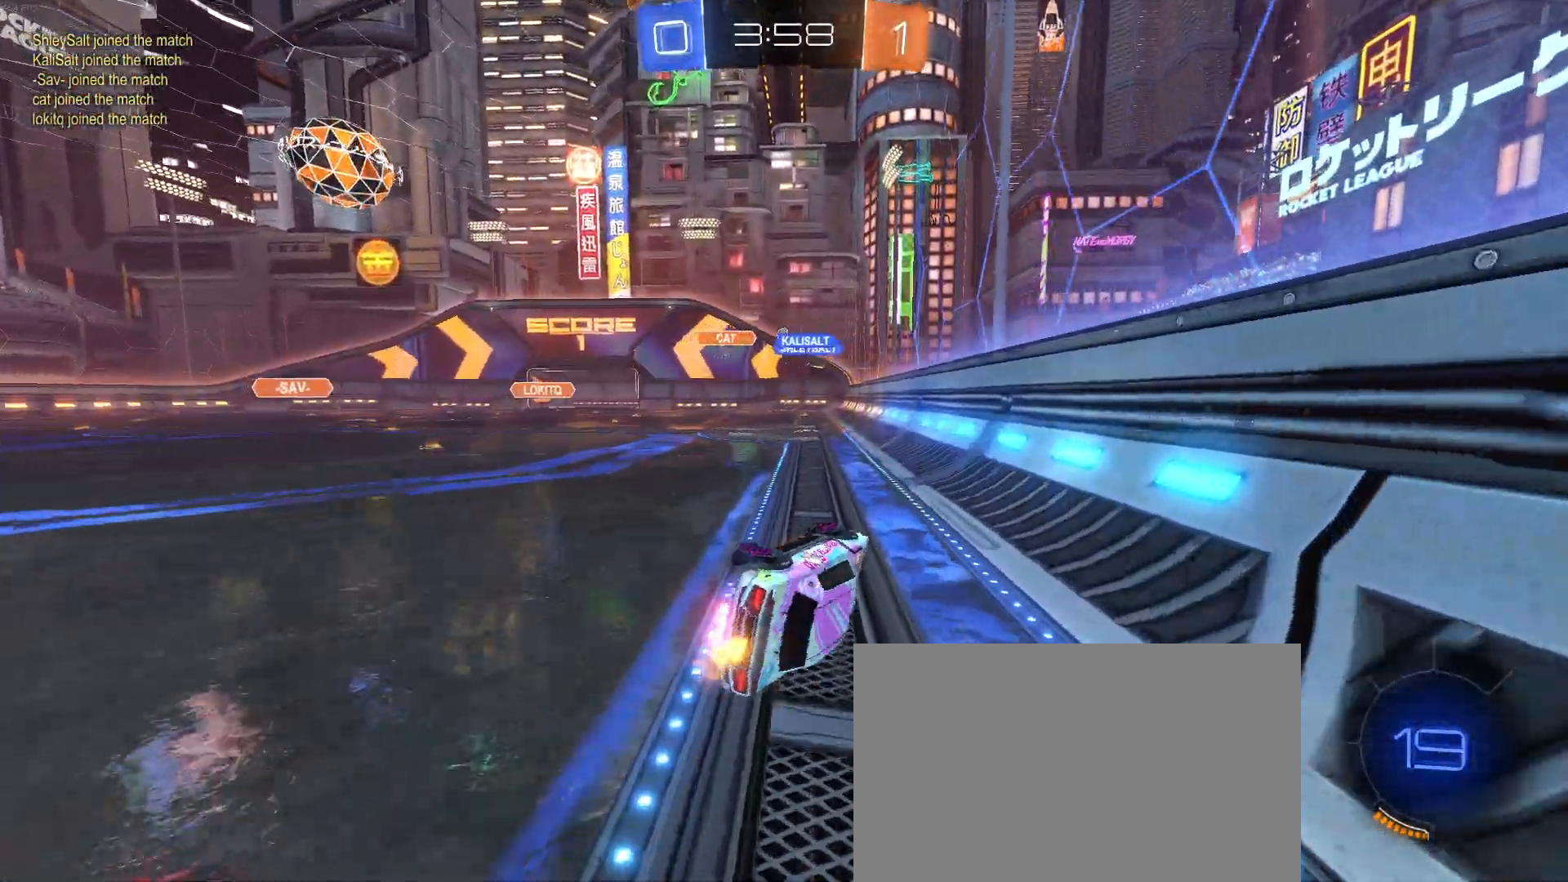
{"buttons": ["R1"], "left_stick": "center", "events": [[167, "SQUARE", "up"], [233, "left_stick", "center"], [417, "R1", "down"]]}
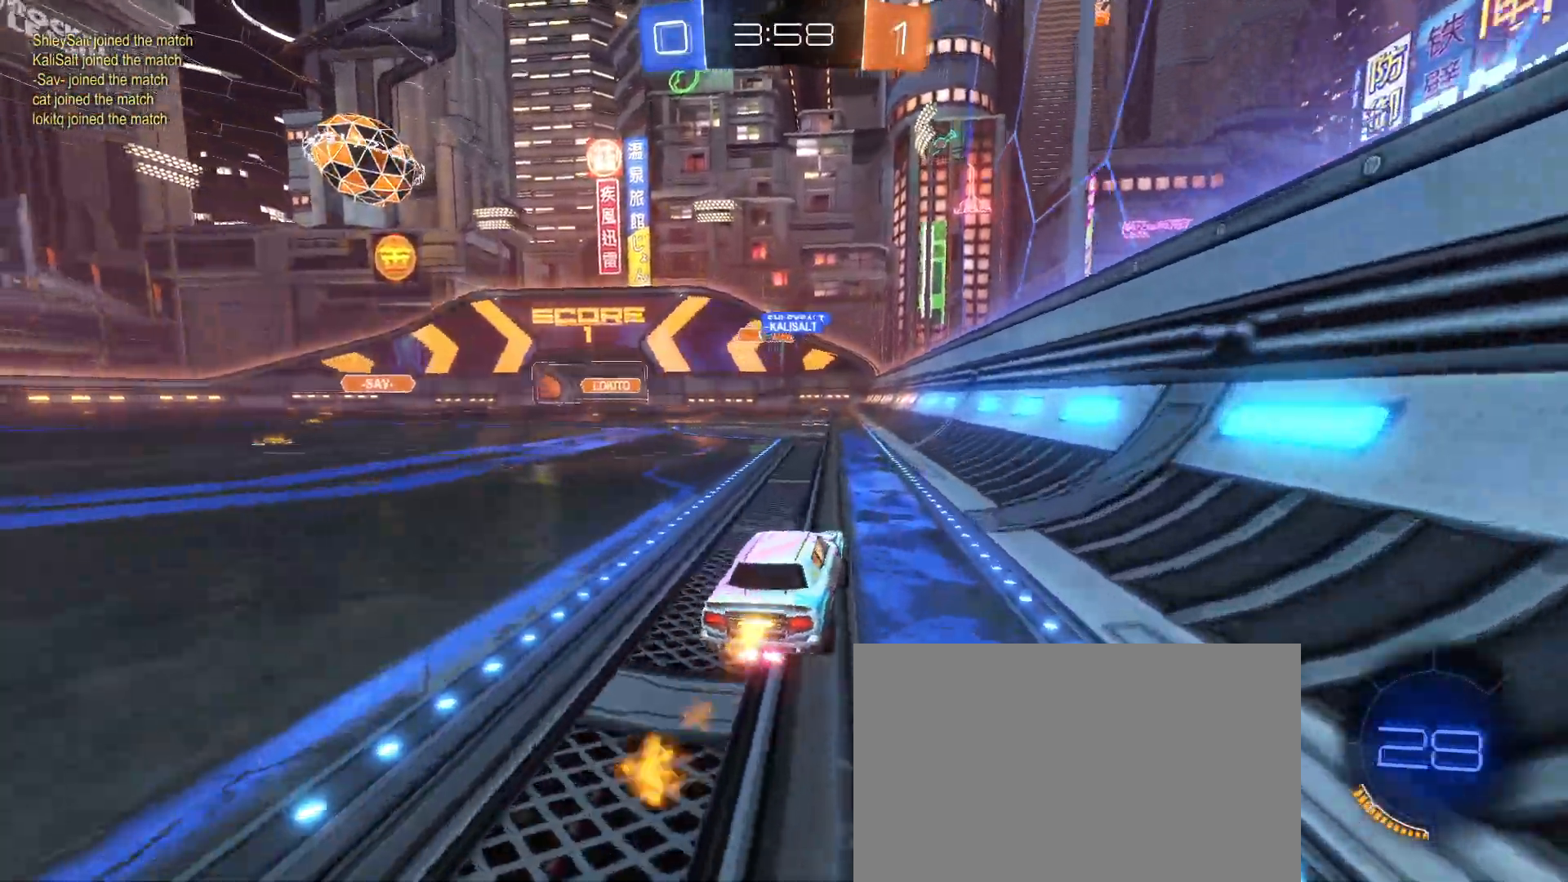
{"buttons": [], "left_stick": "left", "events": [[417, "left_stick", "left"], [483, "R1", "up"]]}
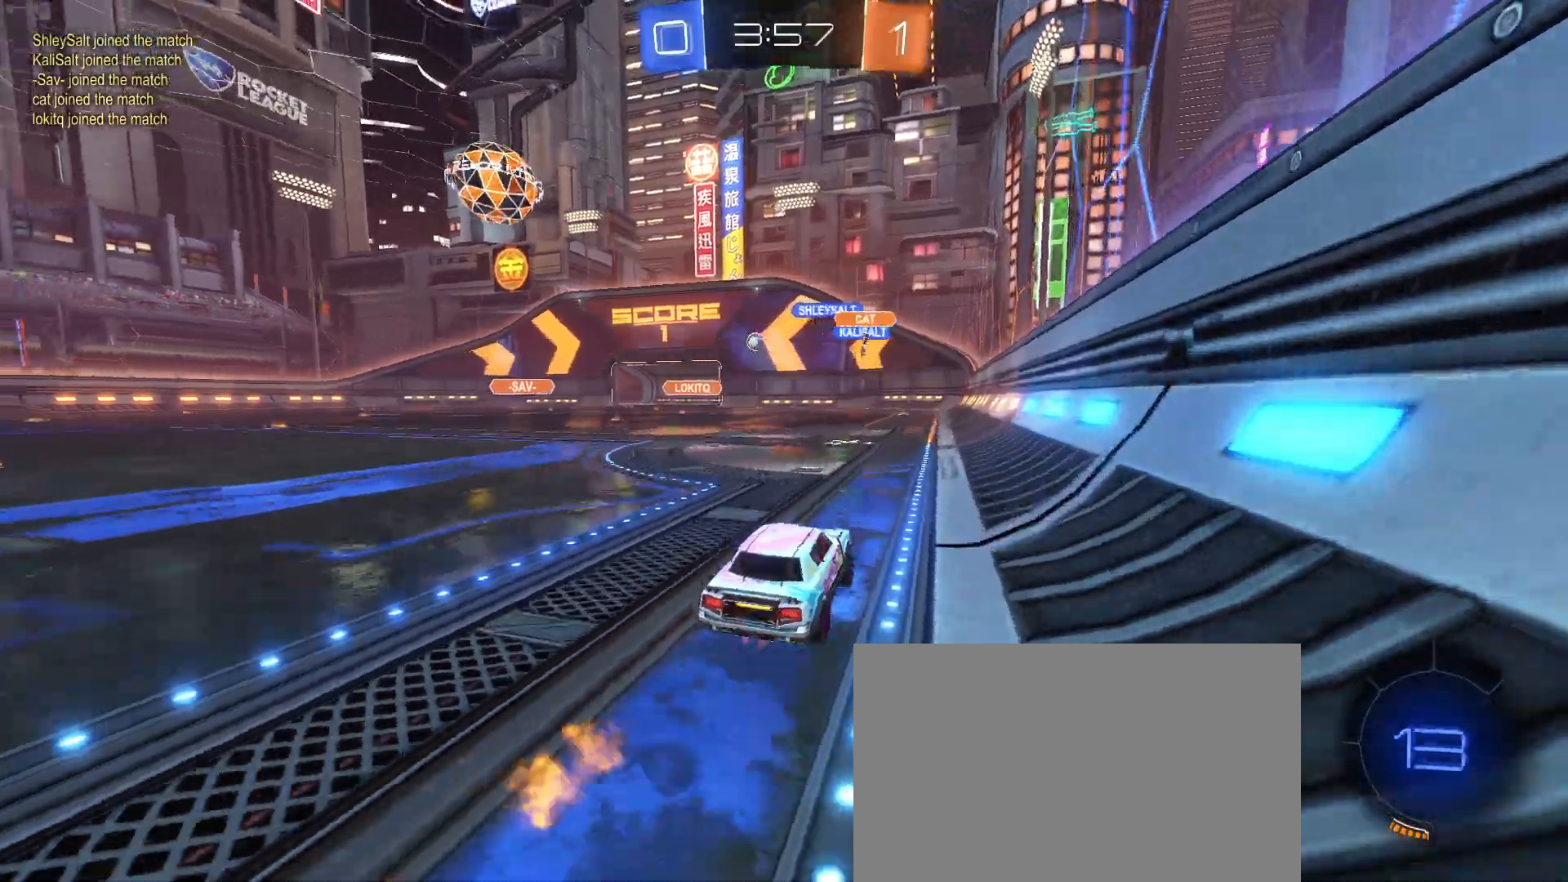
{"buttons": ["SQUARE"], "left_stick": "left", "events": [[100, "SQUARE", "down"], [183, "SQUARE", "up"], [467, "SQUARE", "down"]]}
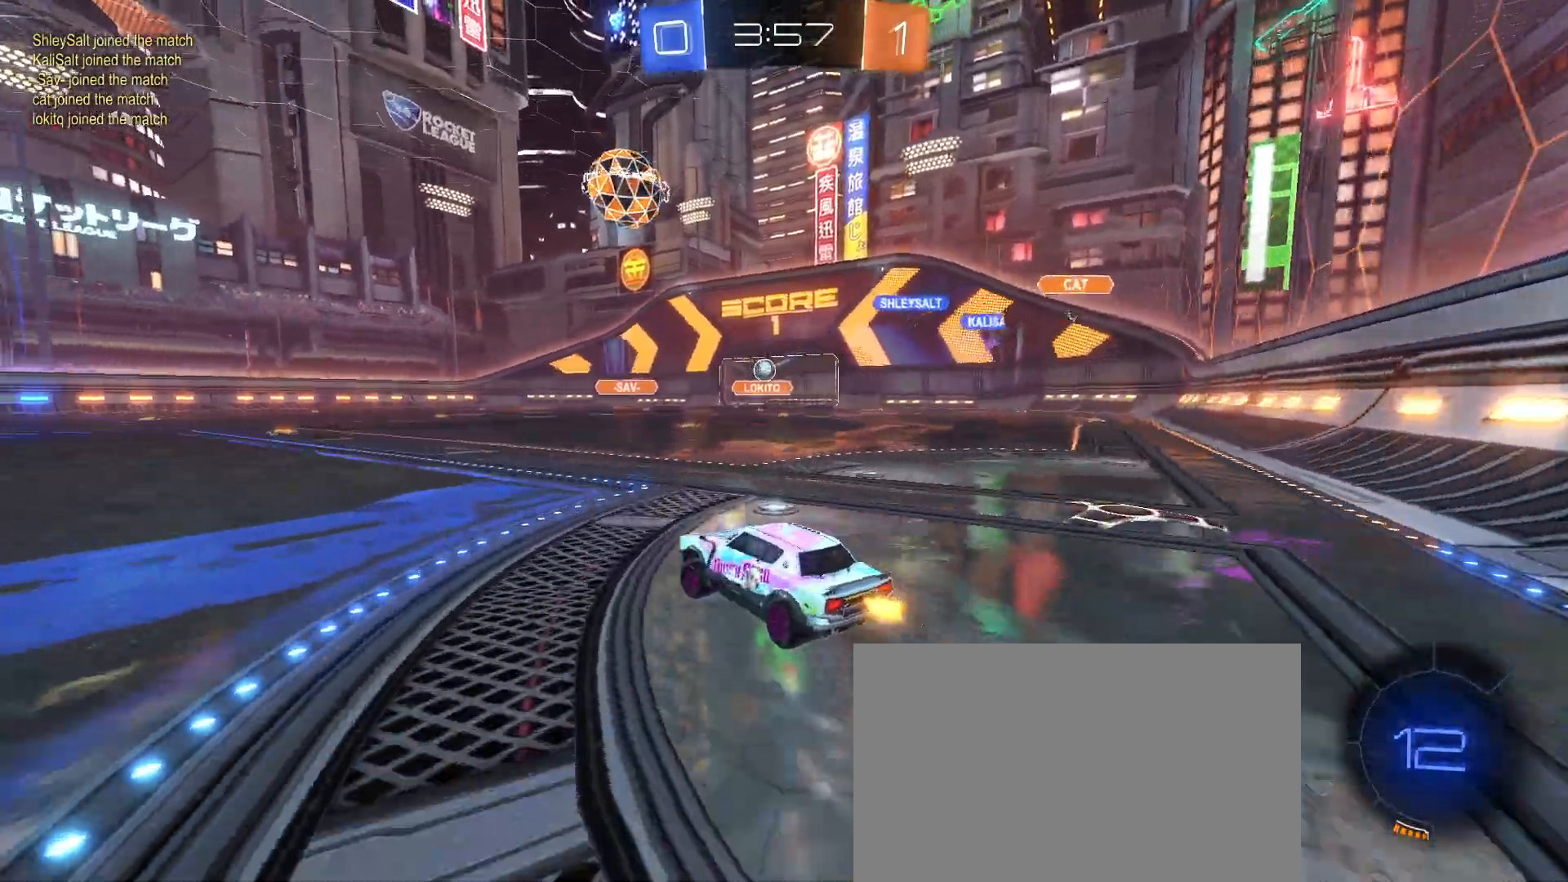
{"buttons": ["R1"], "left_stick": "up", "events": [[50, "SQUARE", "up"], [350, "R1", "down"], [467, "left_stick", "up"]]}
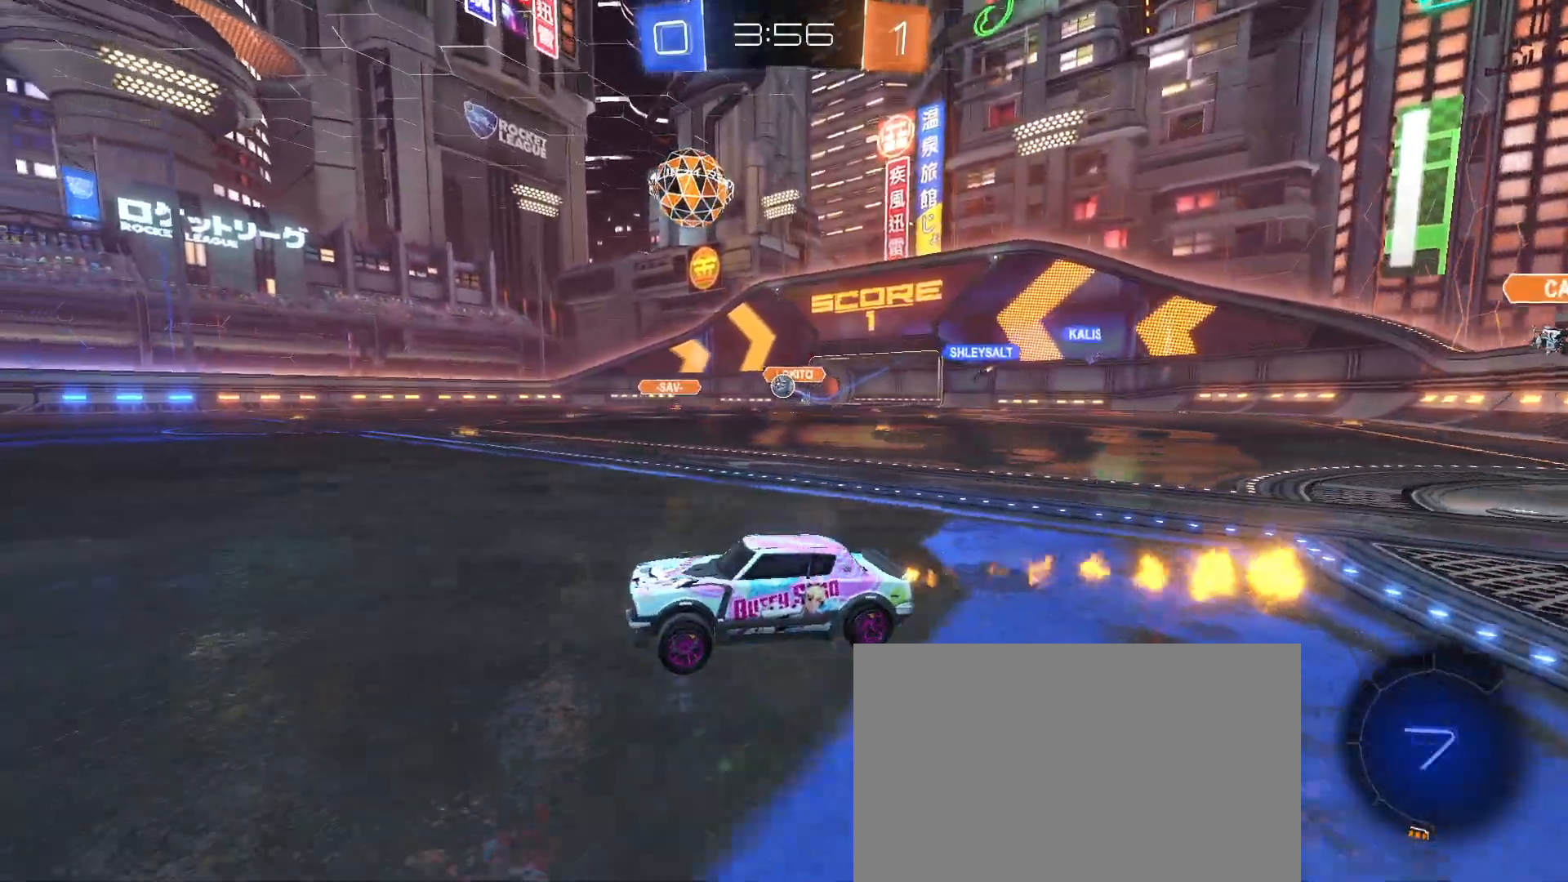
{"buttons": [], "left_stick": "center", "events": [[17, "CROSS", "down"], [117, "CROSS", "up"], [150, "left_stick", "up-left"], [167, "CROSS", "down"], [233, "R1", "up"], [283, "CROSS", "up"], [300, "left_stick", "center"]]}
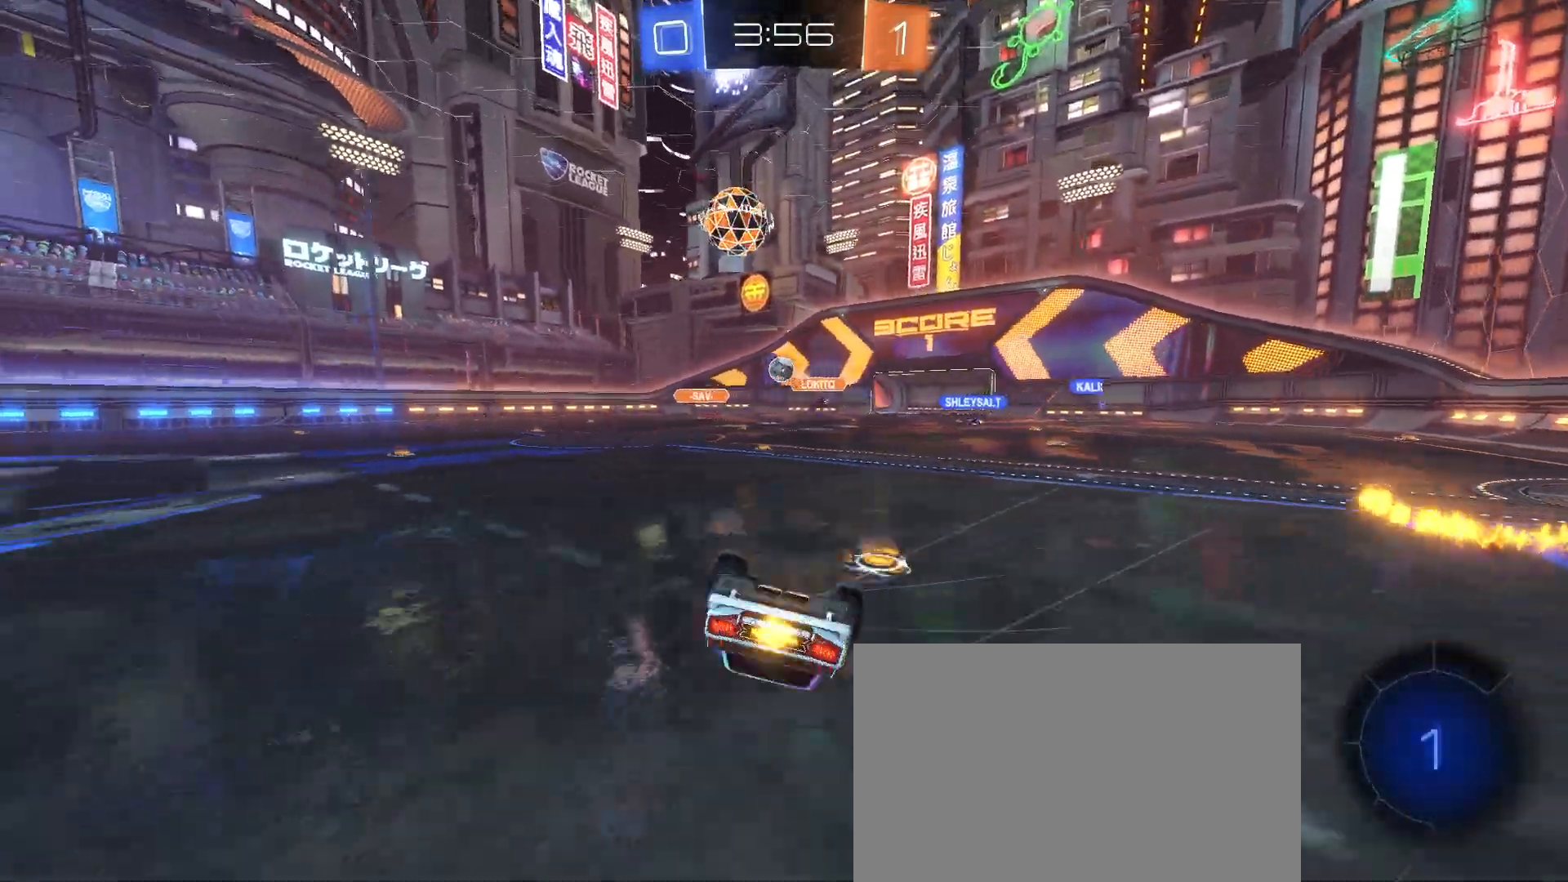
{"buttons": [], "left_stick": "center", "events": []}
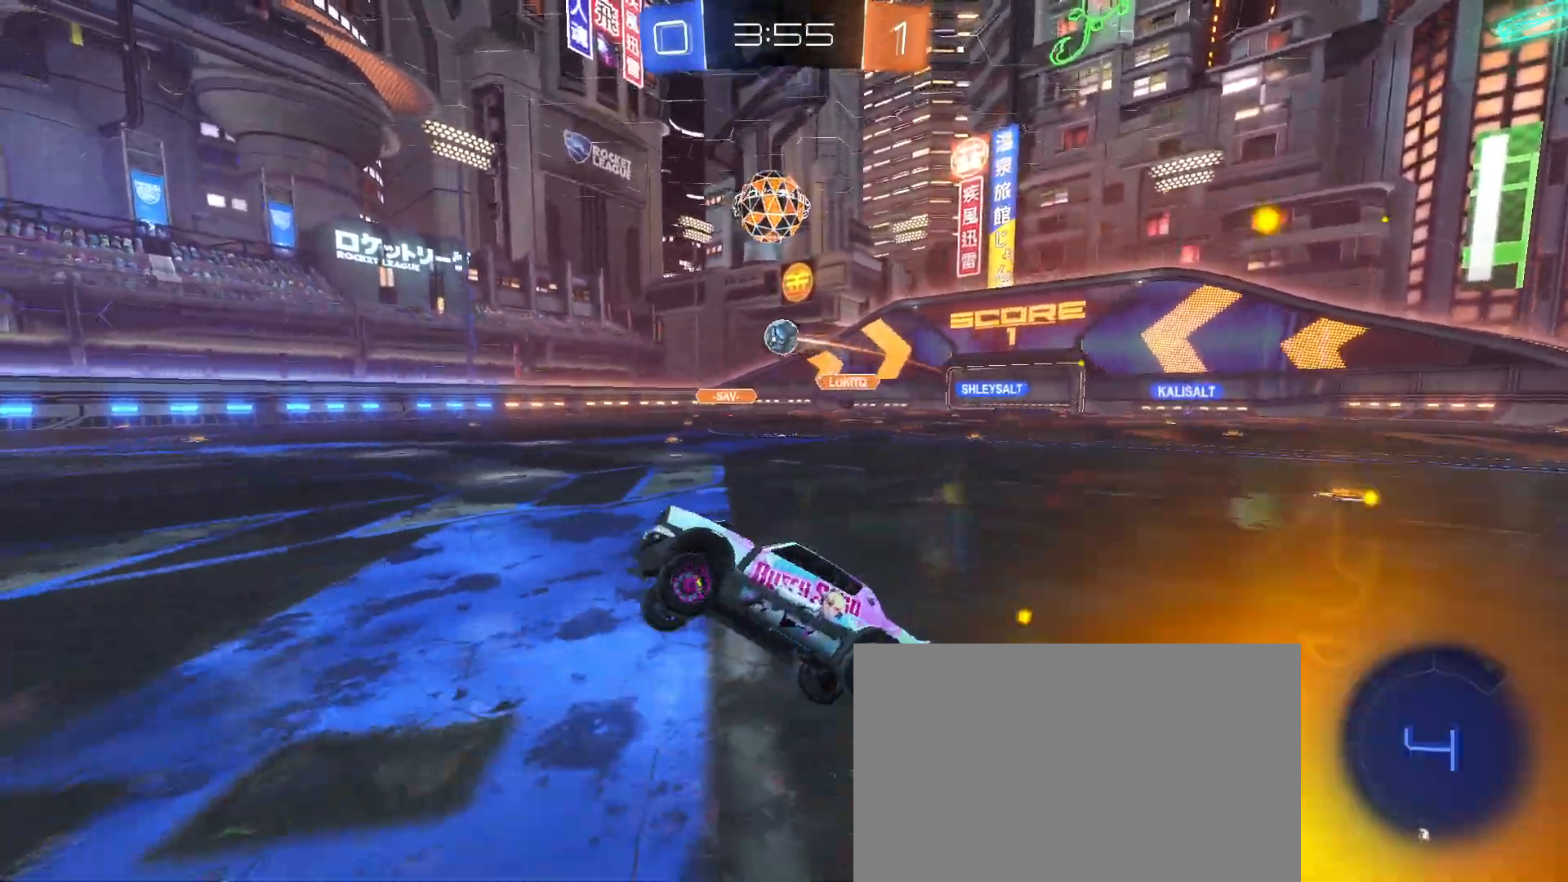
{"buttons": [], "left_stick": "center", "events": []}
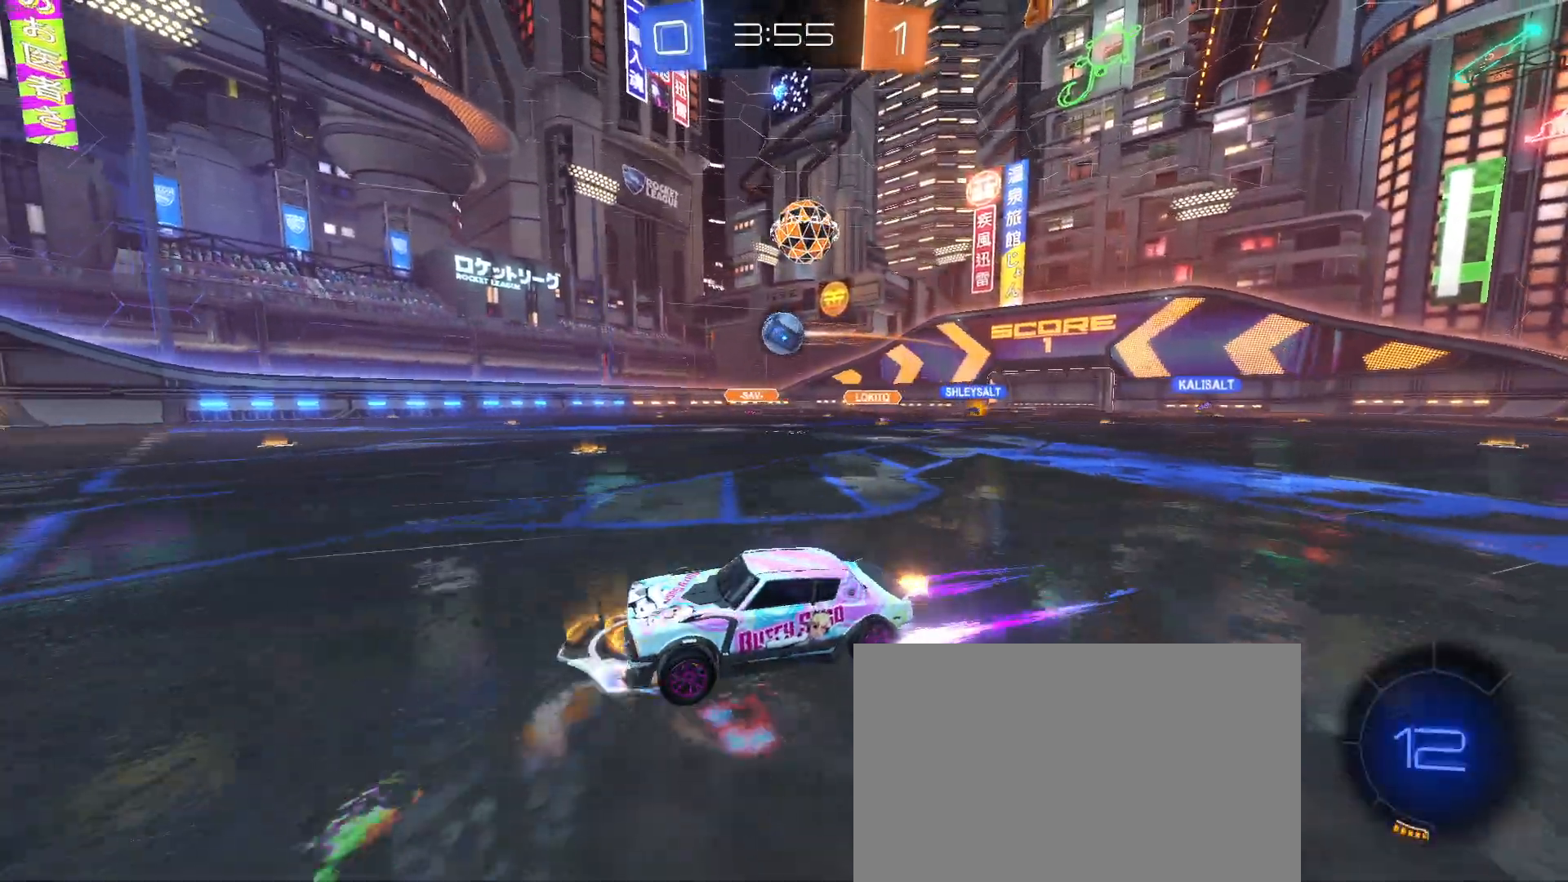
{"buttons": [], "left_stick": "down-right", "events": [[67, "left_stick", "down-right"]]}
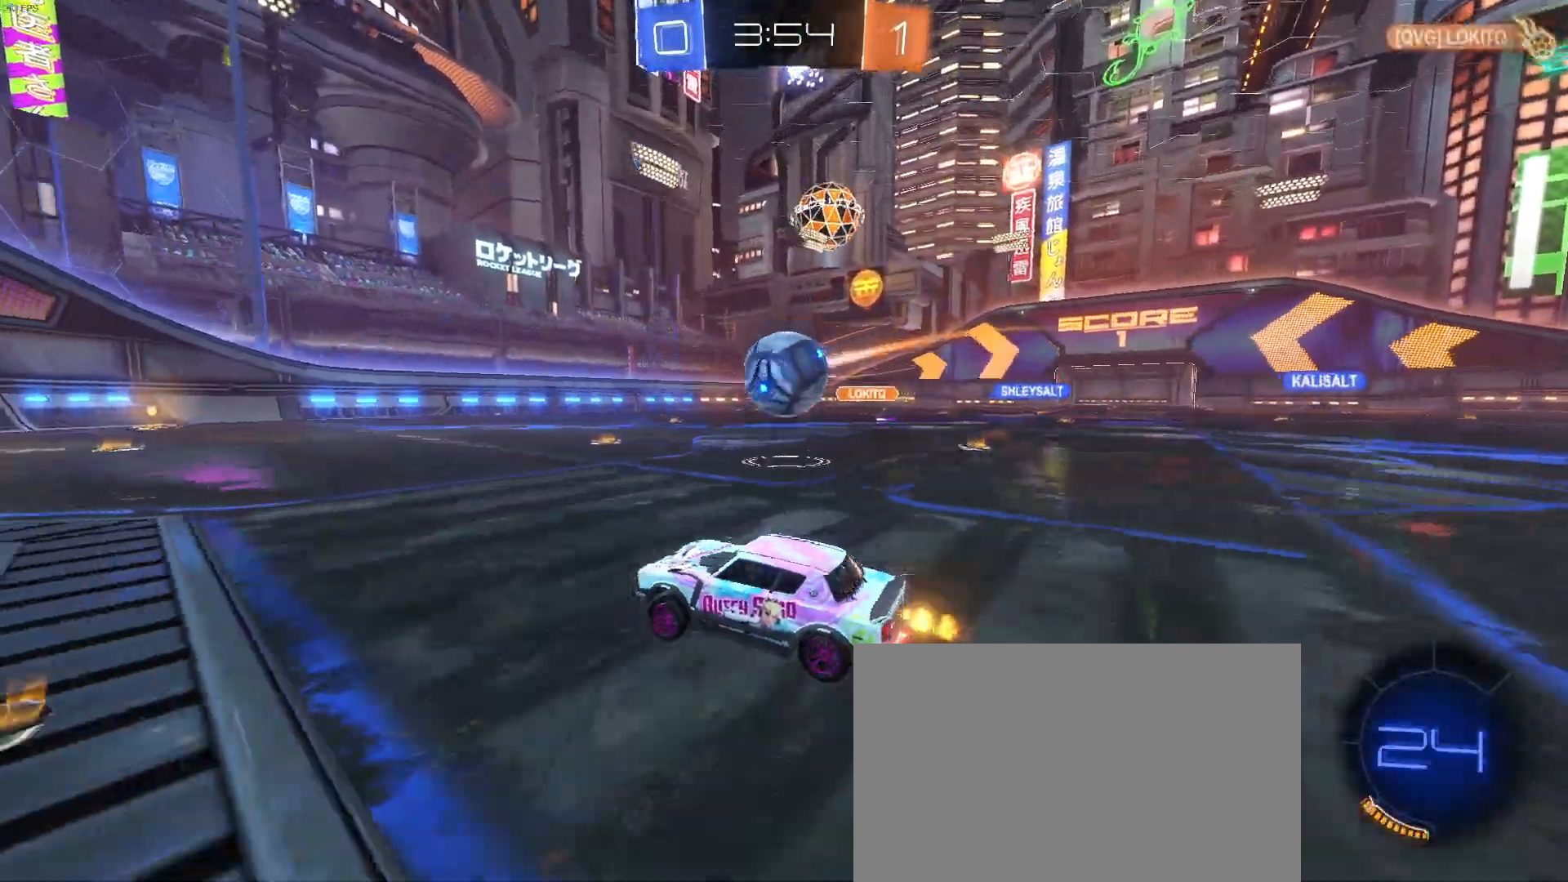
{"buttons": [], "left_stick": "center", "events": [[167, "CROSS", "down"], [233, "CROSS", "up"], [283, "left_stick", "left"], [400, "left_stick", "center"]]}
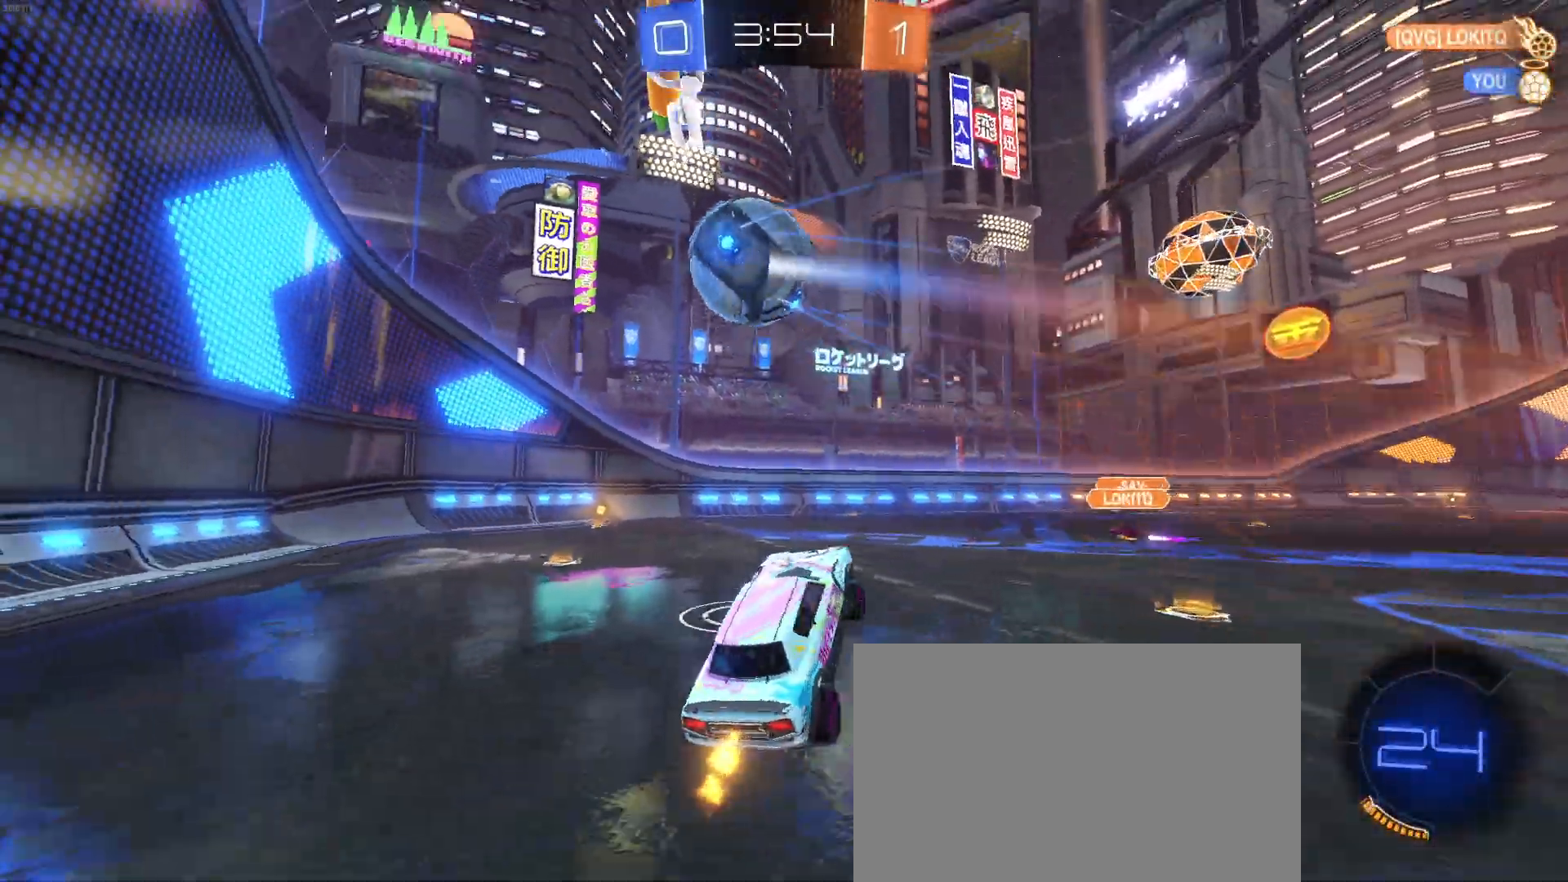
{"buttons": ["CROSS"], "left_stick": "up", "events": [[83, "left_stick", "left"], [317, "SQUARE", "down"], [350, "left_stick", "right"], [433, "SQUARE", "up"], [500, "CROSS", "down"], [500, "left_stick", "up"]]}
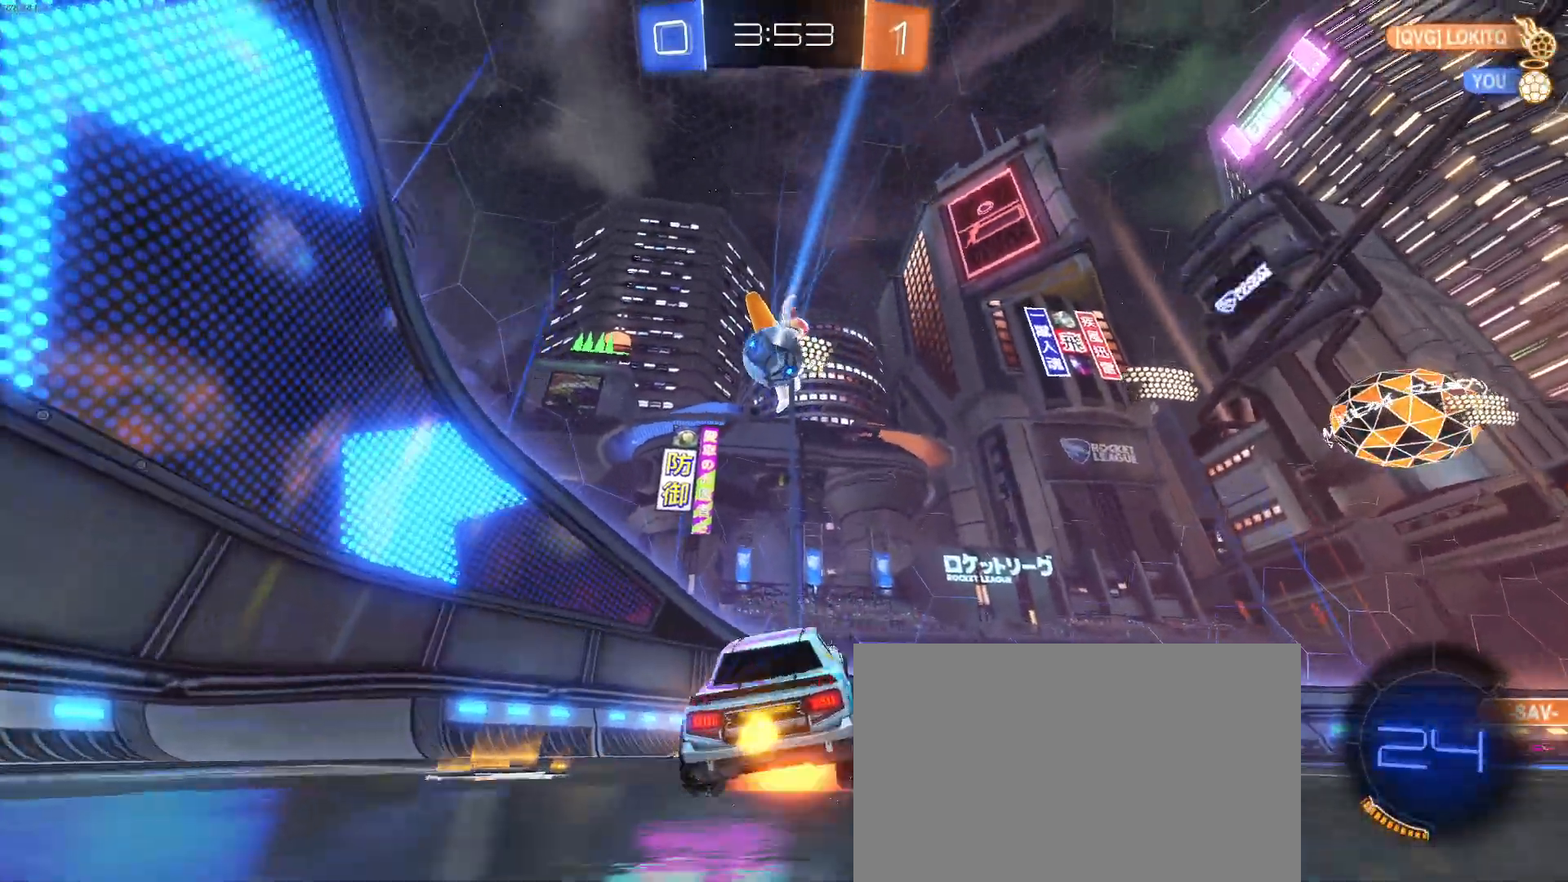
{"buttons": [], "left_stick": "center", "events": [[83, "CROSS", "up"], [83, "left_stick", "left"], [383, "left_stick", "right"], [500, "left_stick", "center"]]}
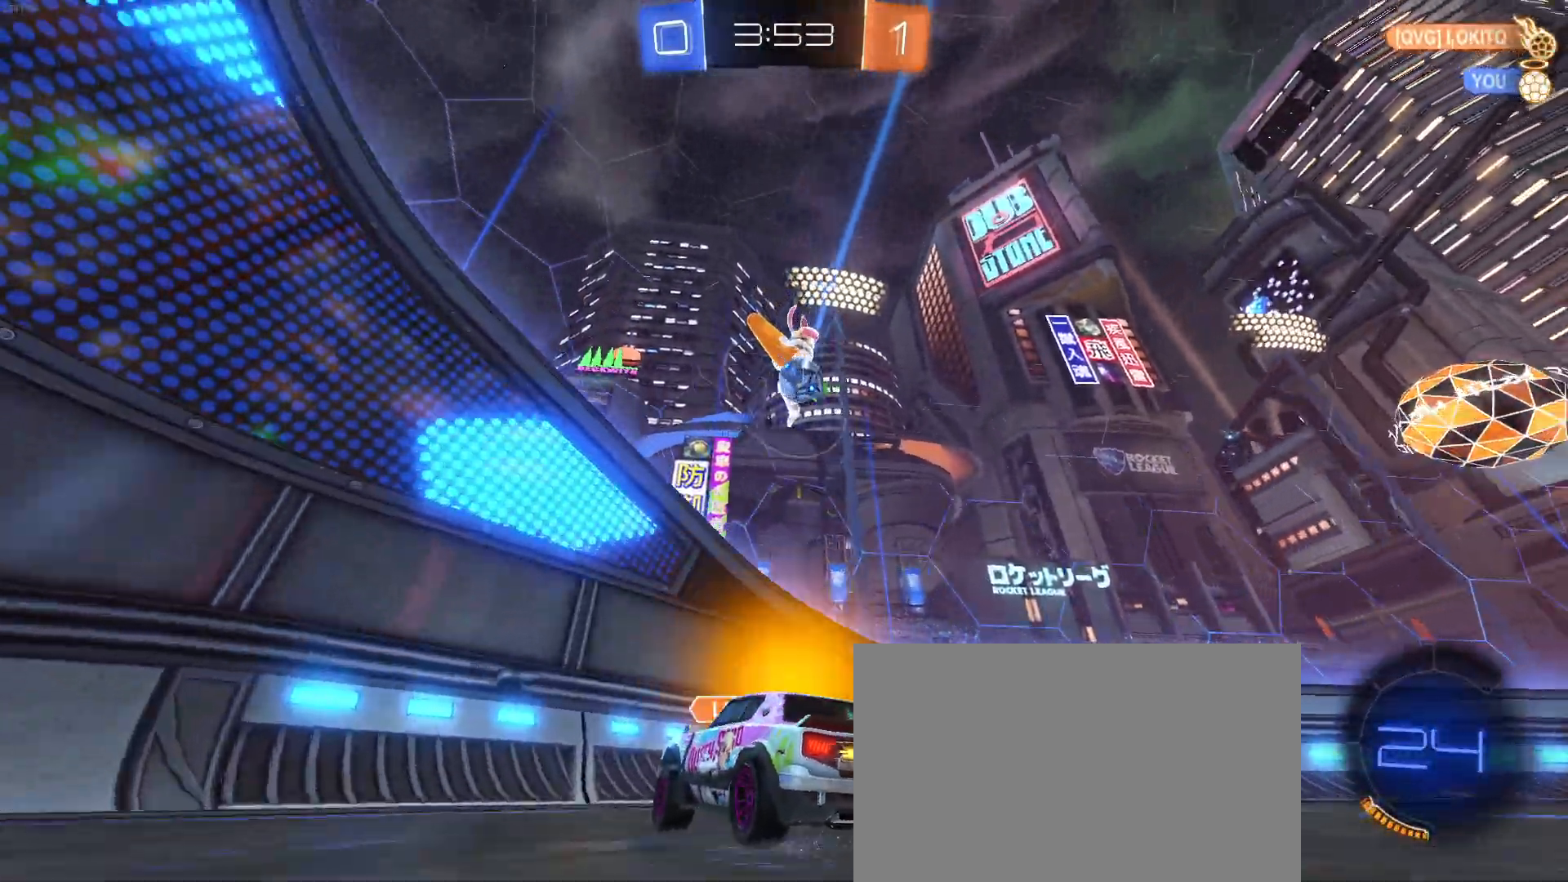
{"buttons": [], "left_stick": "left", "events": [[33, "left_stick", "left"], [67, "SQUARE", "down"], [167, "SQUARE", "up"]]}
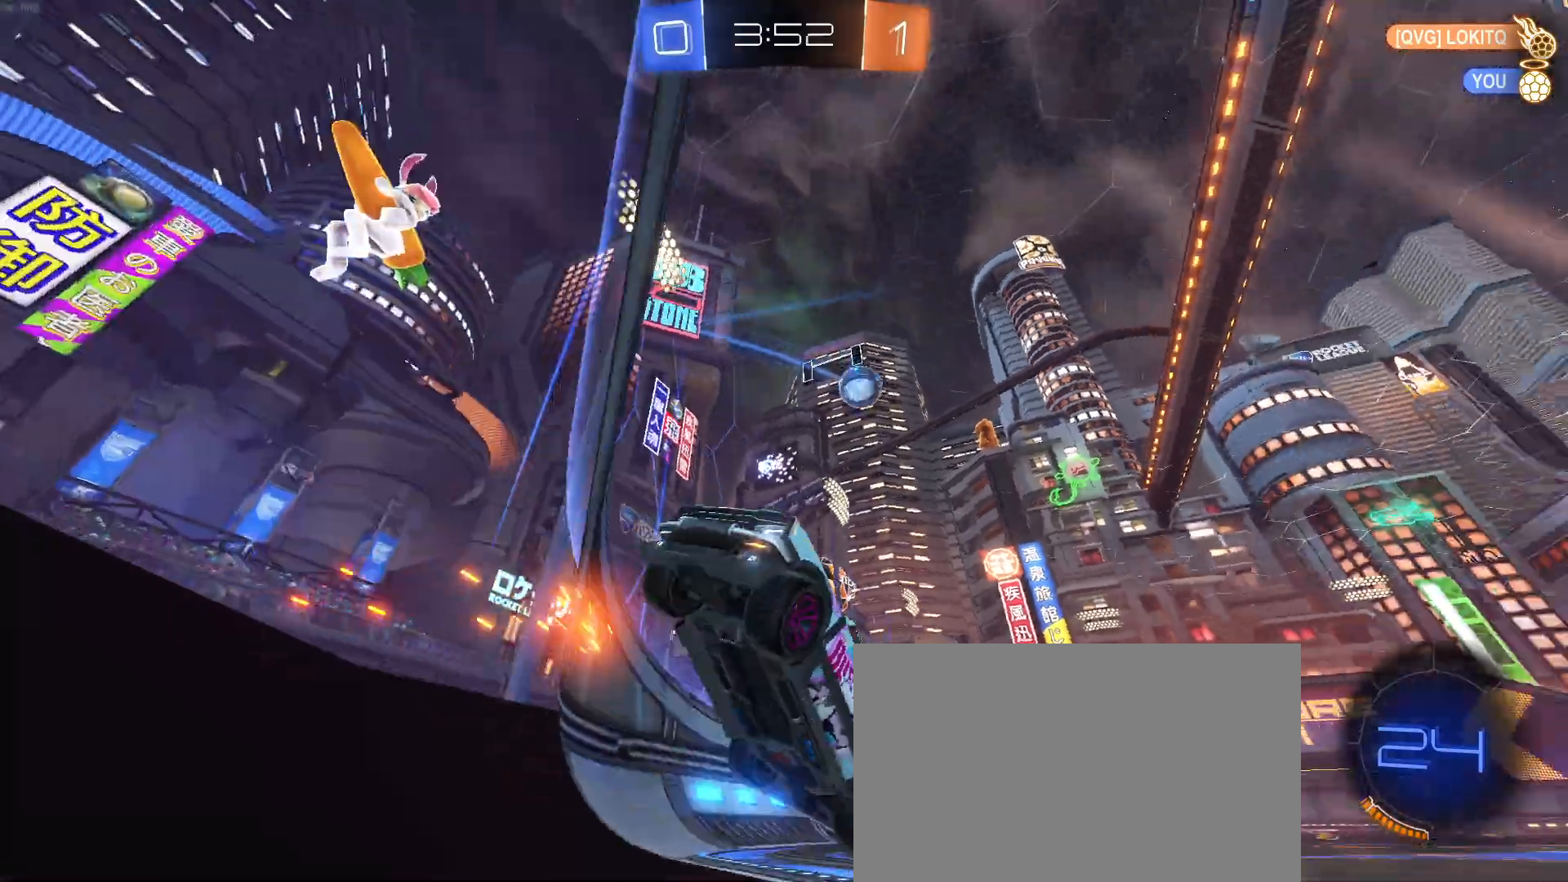
{"buttons": [], "left_stick": "left", "events": []}
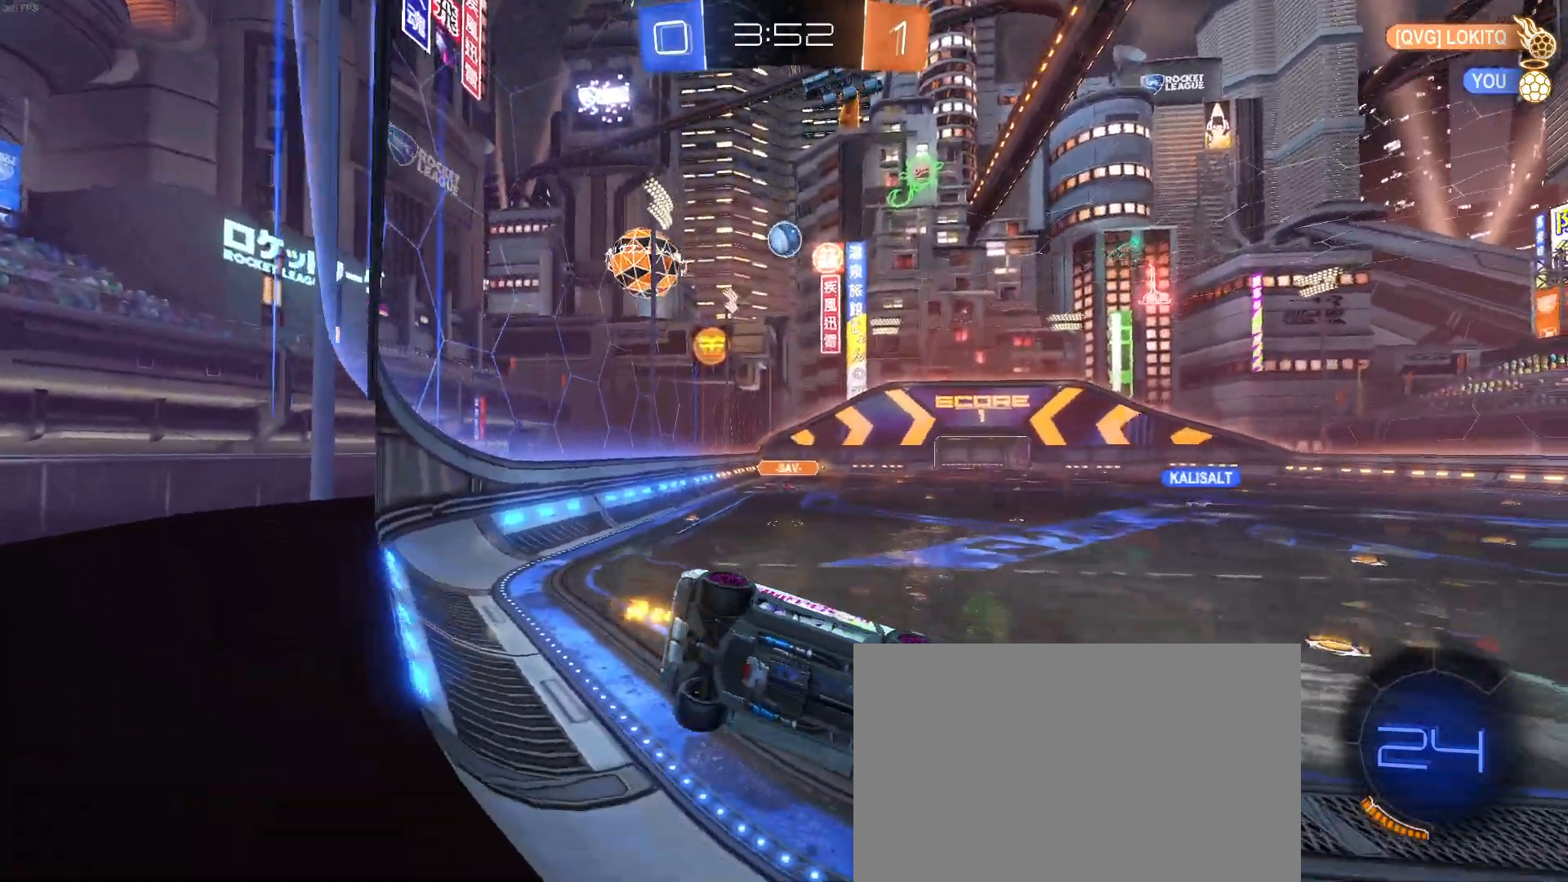
{"buttons": ["L2"], "left_stick": "center", "events": [[50, "left_stick", "center"], [117, "left_stick", "right"], [283, "L2", "down"], [367, "left_stick", "center"]]}
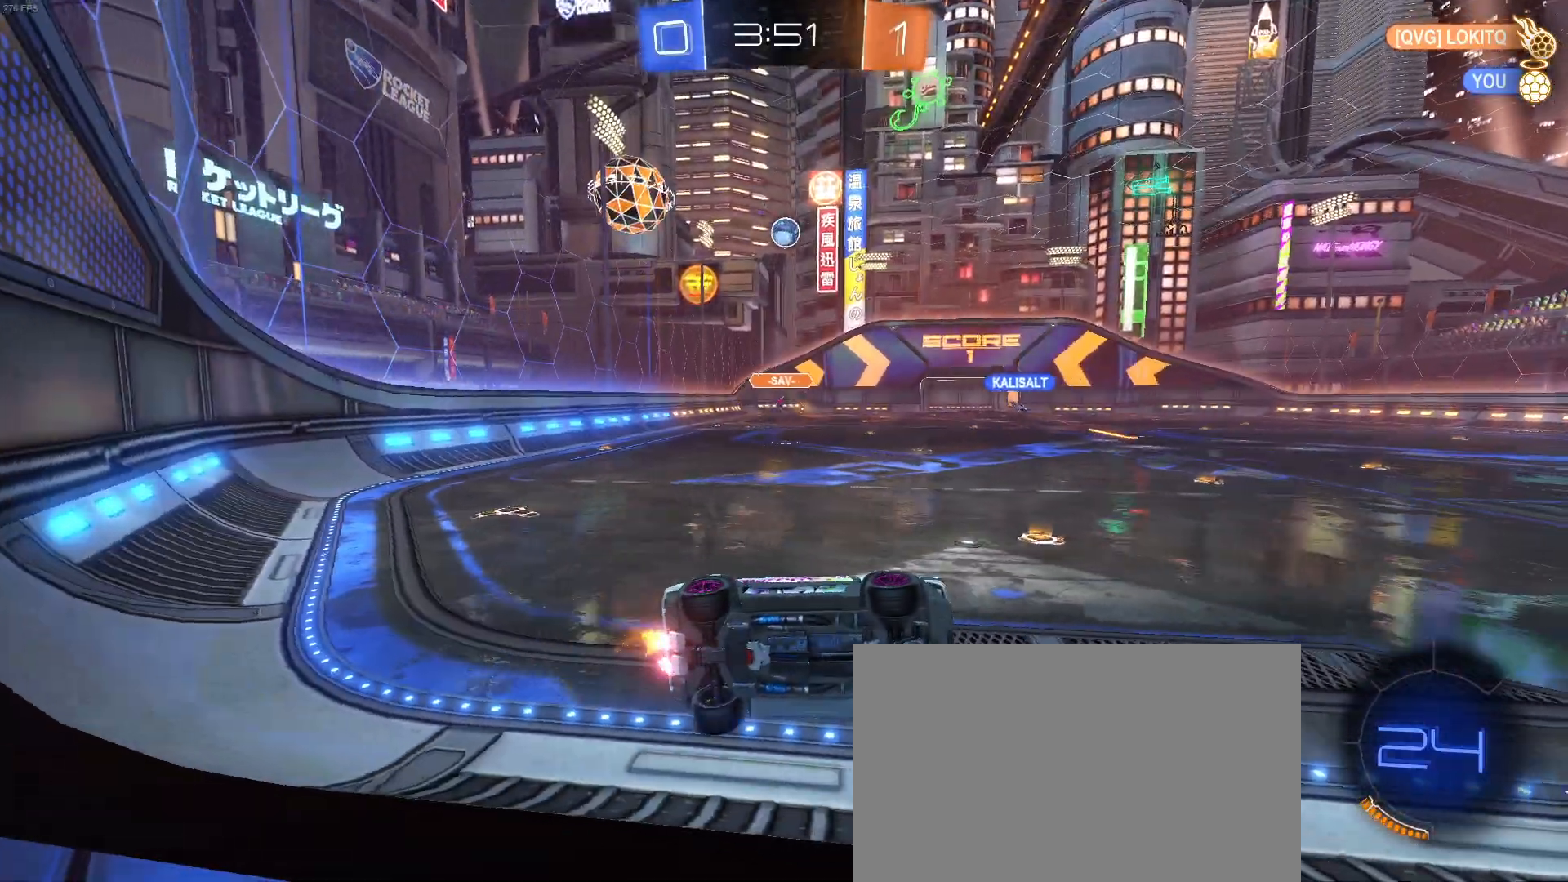
{"buttons": [], "left_stick": "center", "events": [[33, "L2", "up"]]}
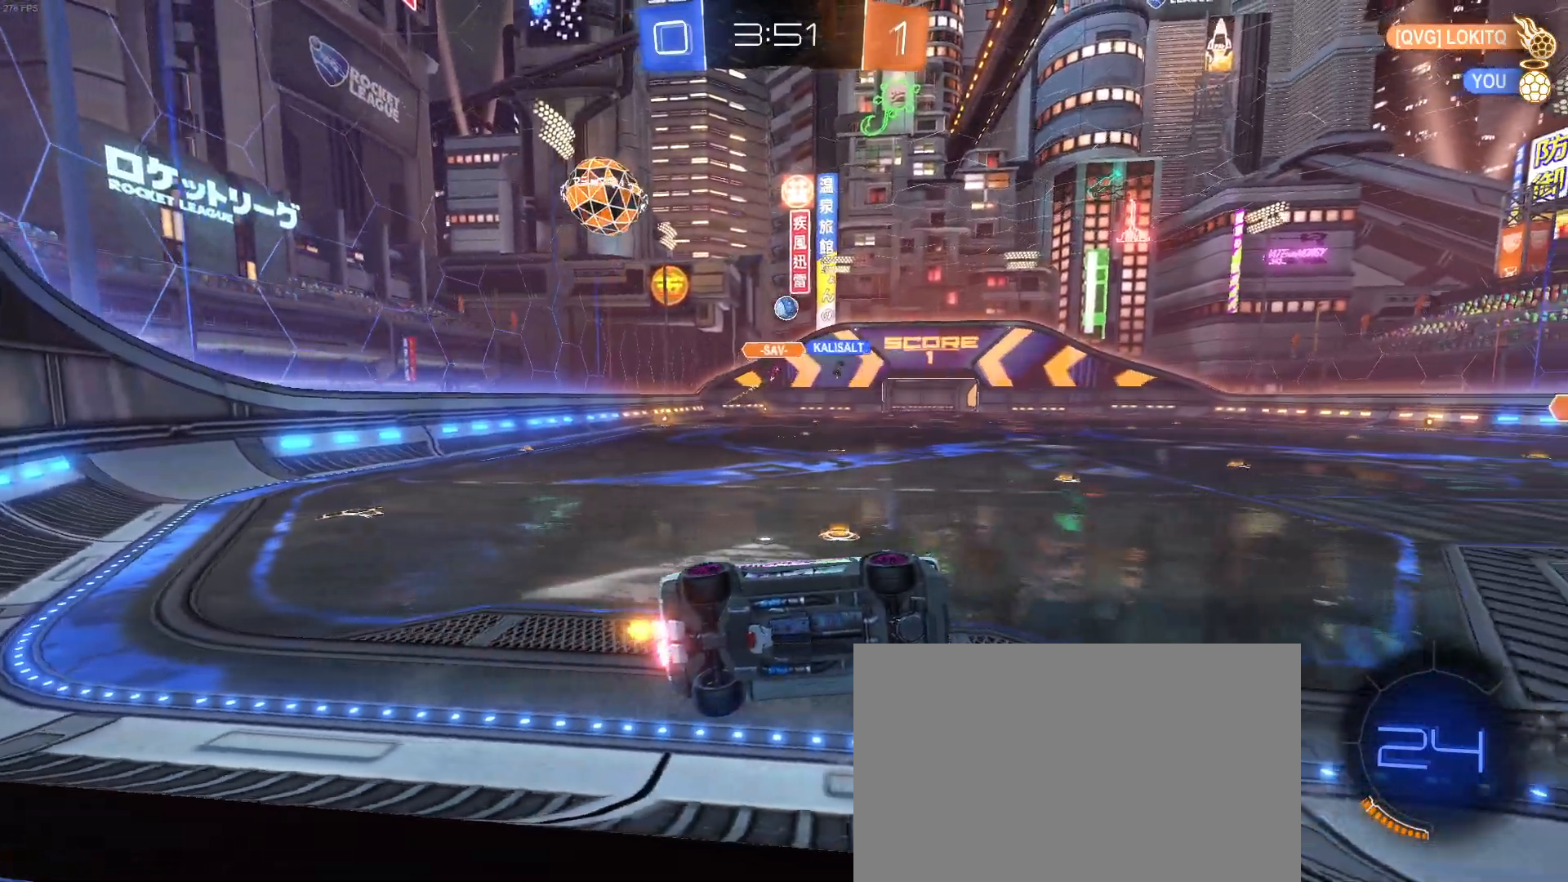
{"buttons": [], "left_stick": "left", "events": [[117, "left_stick", "left"]]}
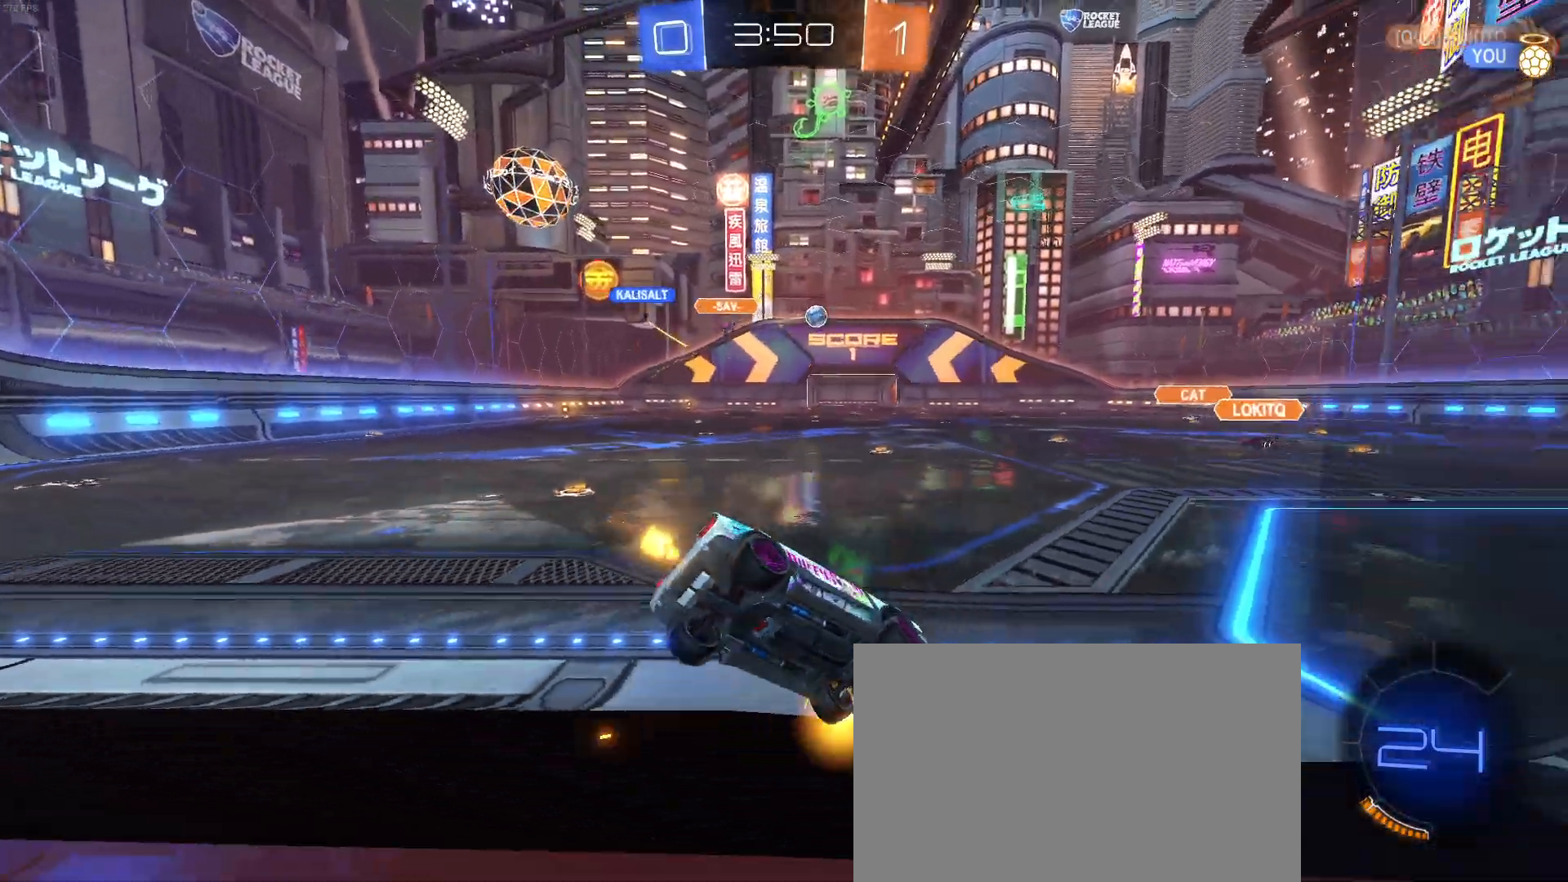
{"buttons": [], "left_stick": "center", "events": [[83, "left_stick", "down-right"], [333, "left_stick", "center"]]}
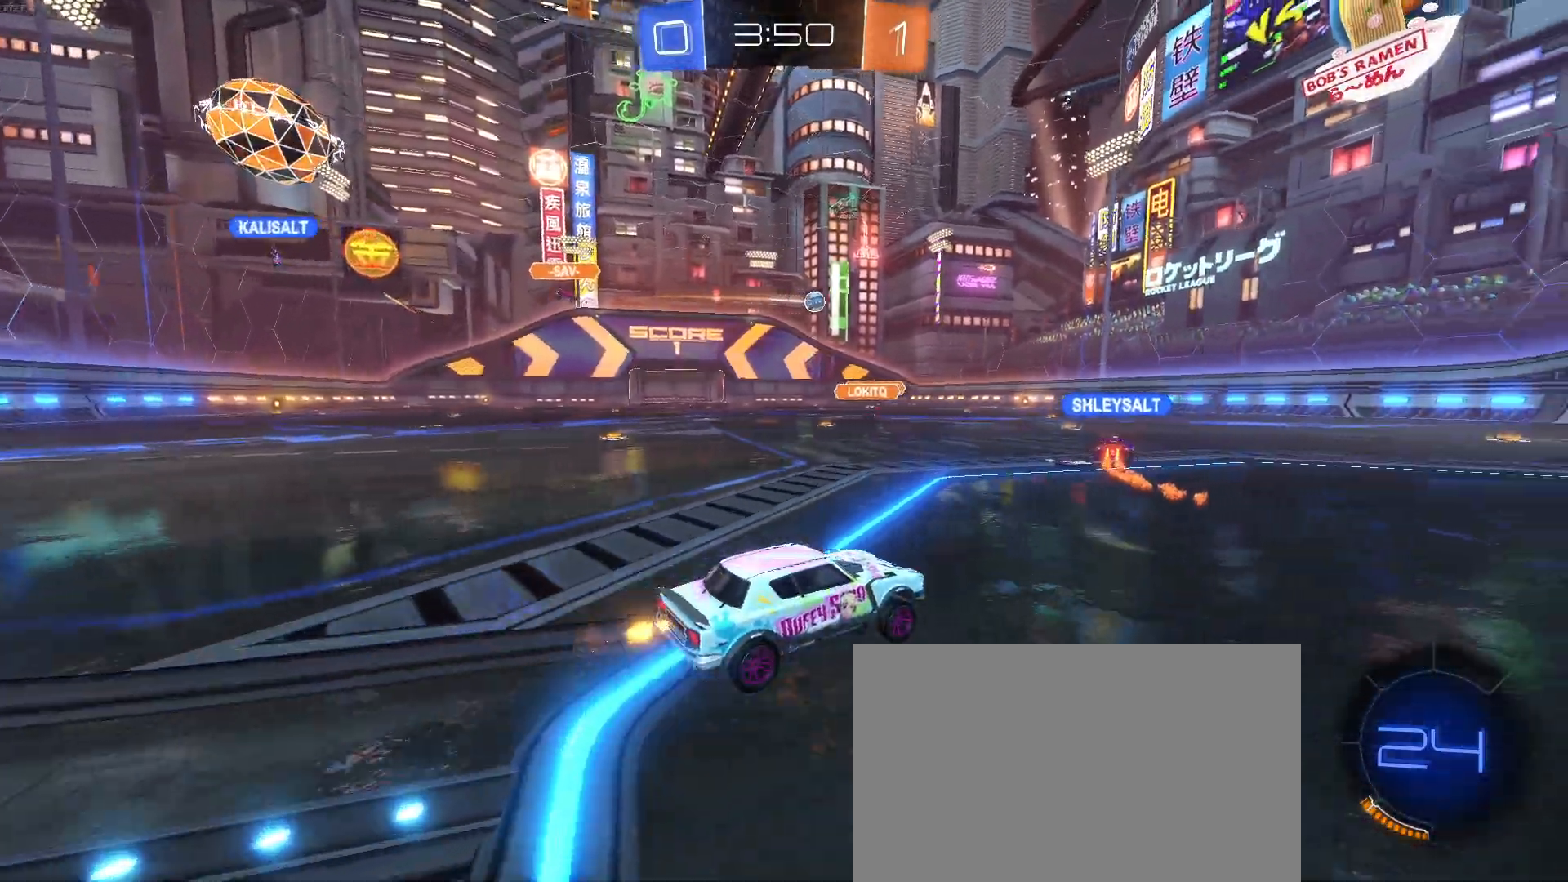
{"buttons": [], "left_stick": "right", "events": [[33, "left_stick", "left"], [250, "left_stick", "right"]]}
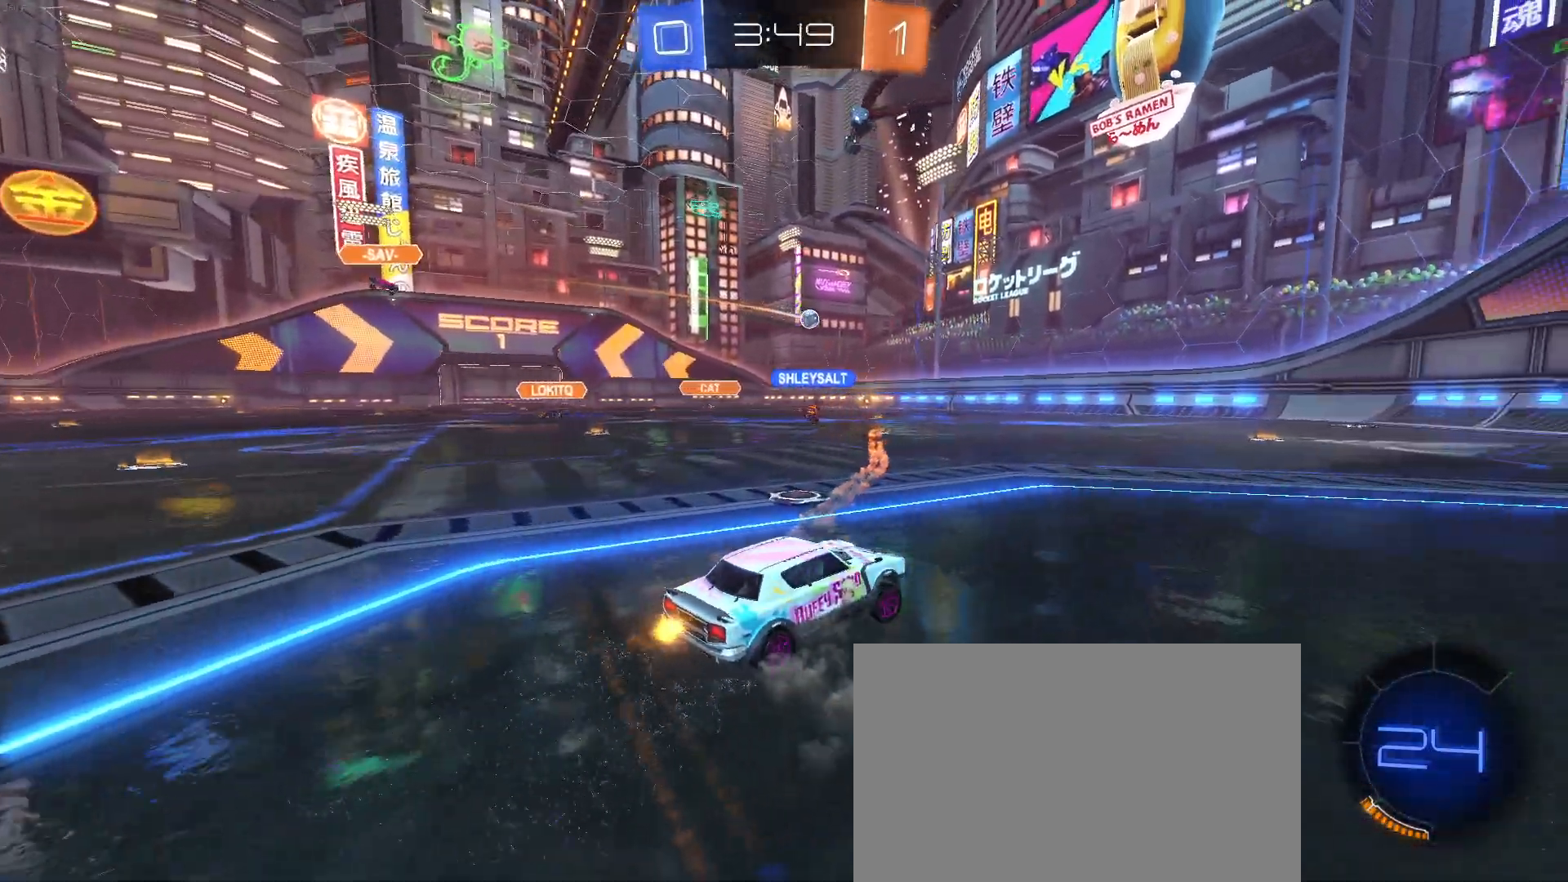
{"buttons": ["L2"], "left_stick": "left", "events": [[283, "left_stick", "center"], [400, "left_stick", "left"], [450, "L2", "down"]]}
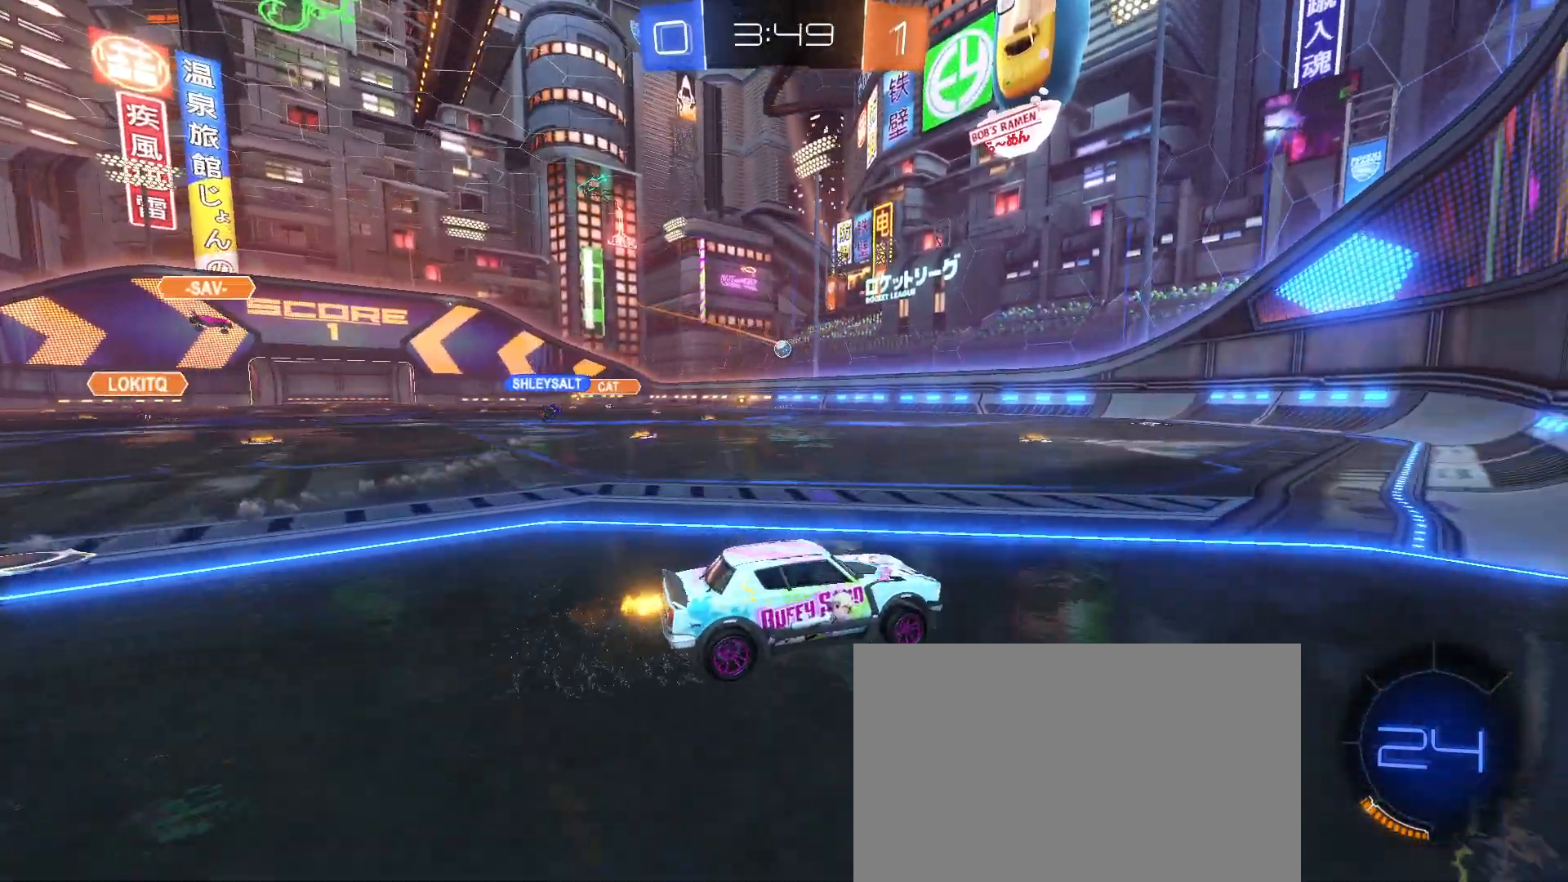
{"buttons": ["SQUARE"], "left_stick": "right", "events": [[133, "L2", "up"], [150, "left_stick", "center"], [333, "left_stick", "right"], [483, "SQUARE", "down"]]}
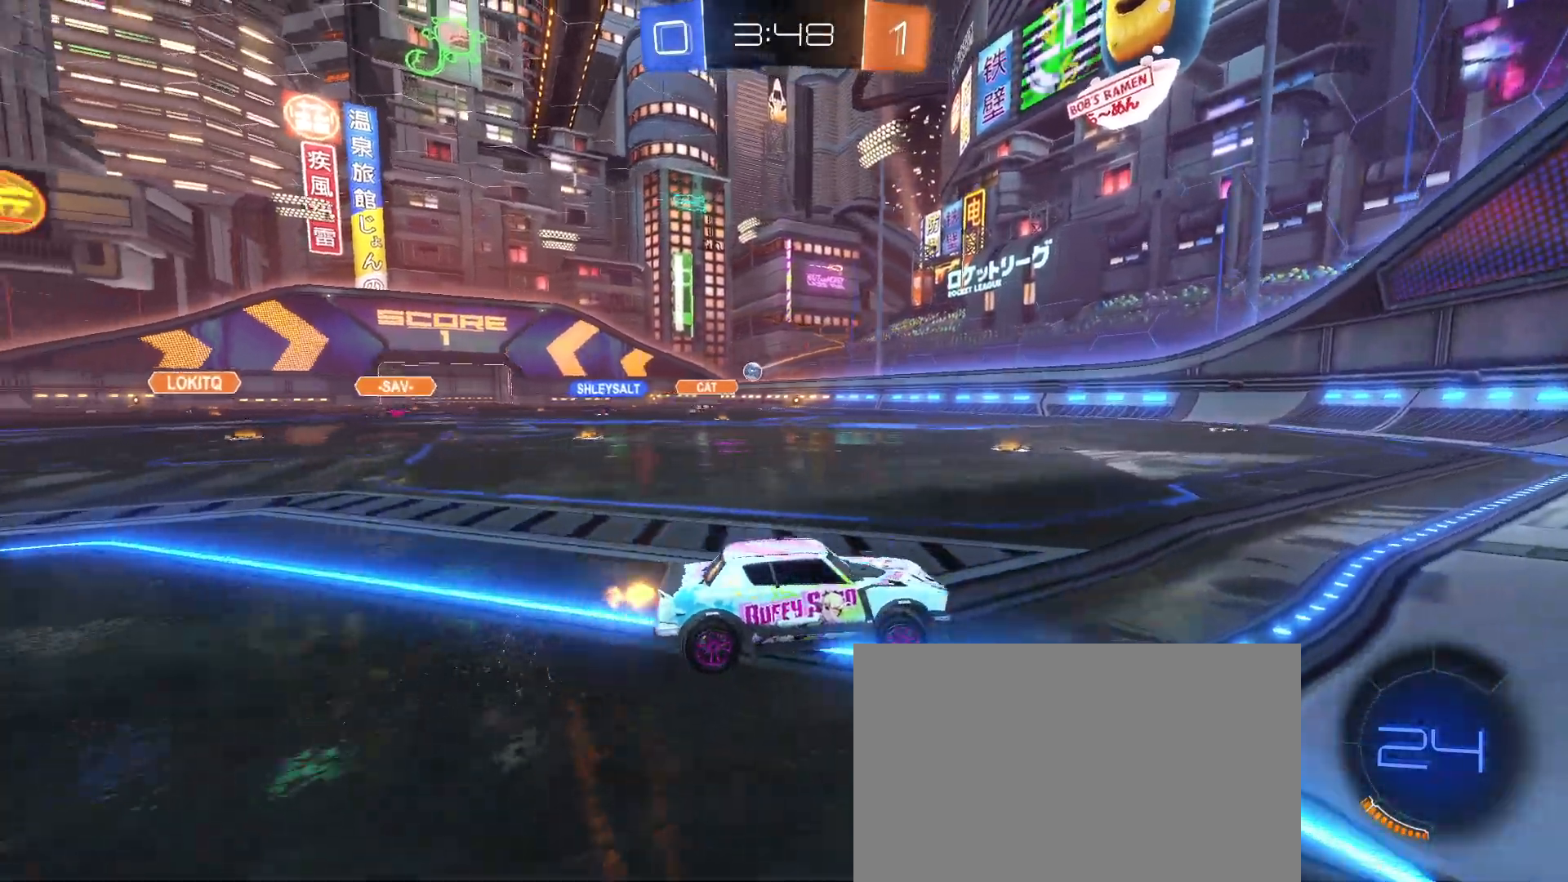
{"buttons": [], "left_stick": "down-right", "events": [[117, "SQUARE", "up"], [150, "left_stick", "center"], [333, "left_stick", "down-right"]]}
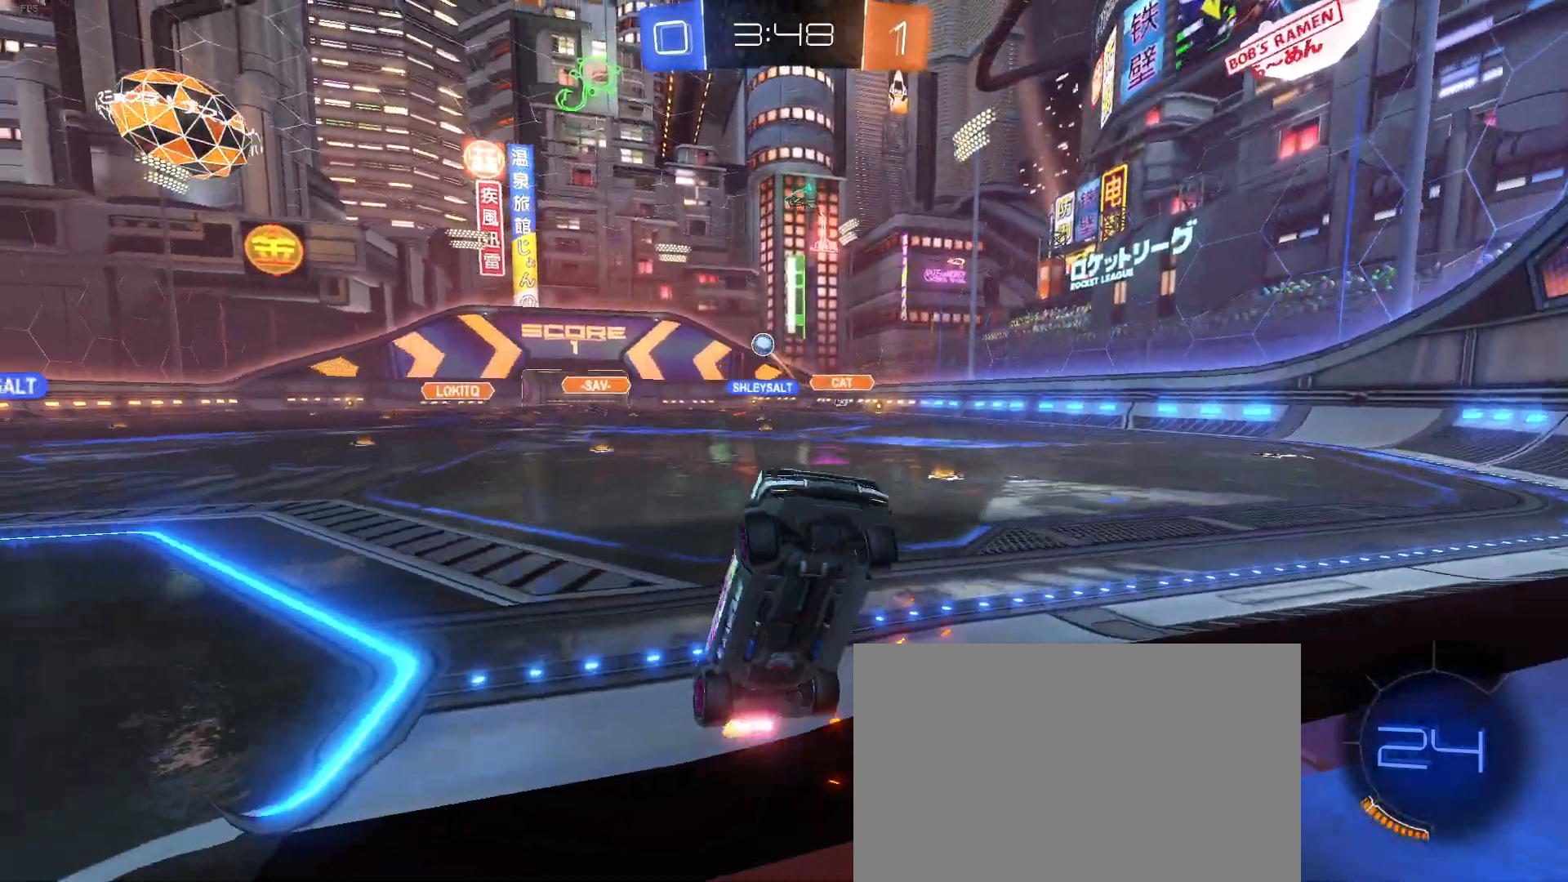
{"buttons": [], "left_stick": "center", "events": [[100, "left_stick", "right"], [250, "left_stick", "center"], [350, "left_stick", "left"], [500, "left_stick", "center"]]}
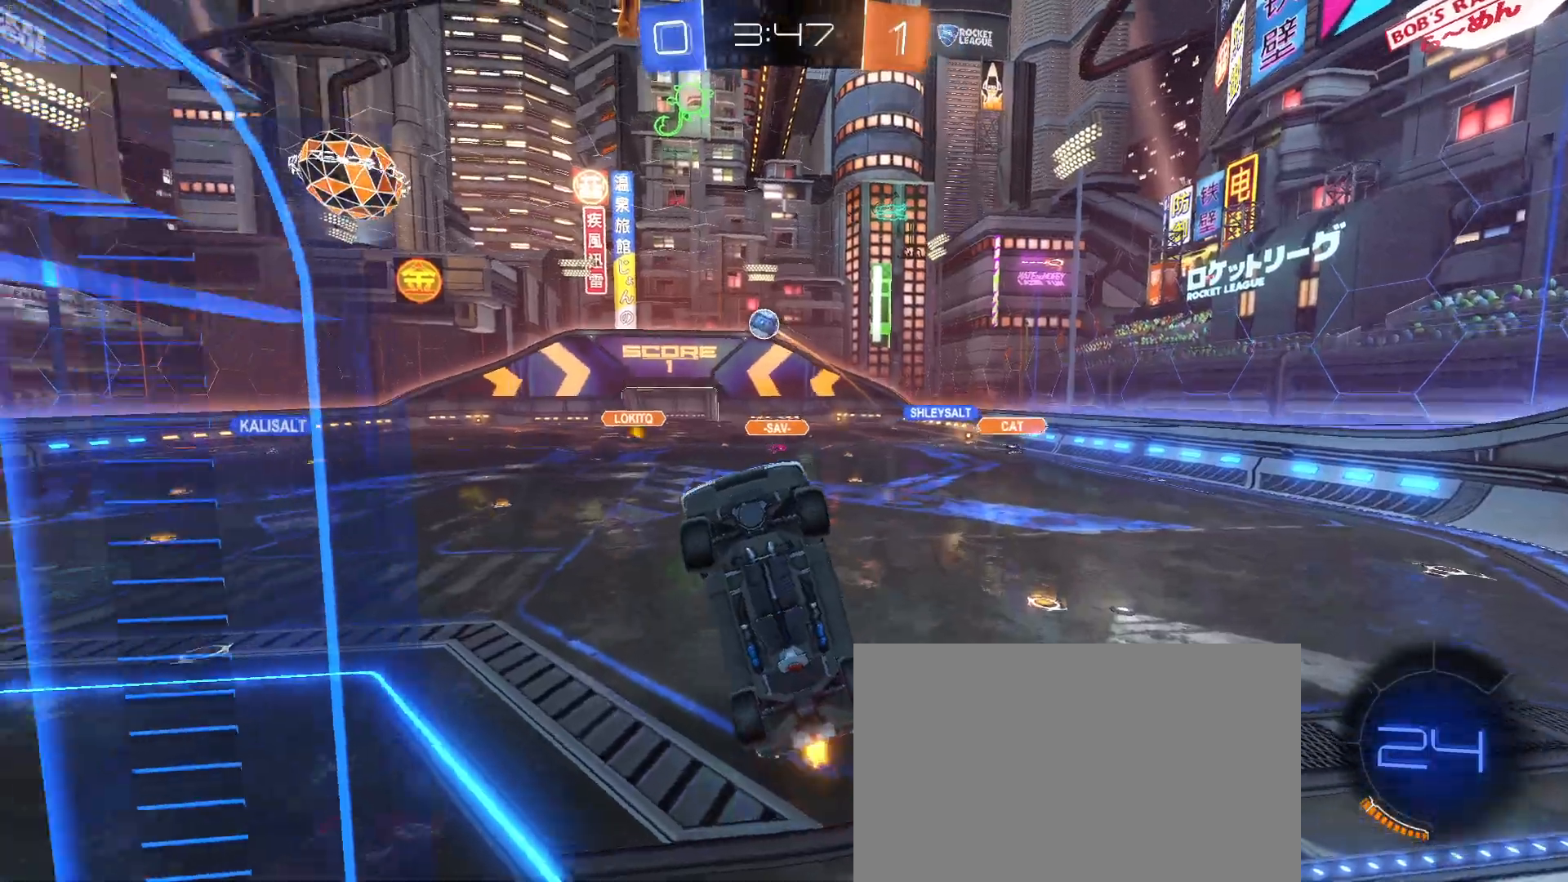
{"buttons": [], "left_stick": "right", "events": [[83, "left_stick", "right"]]}
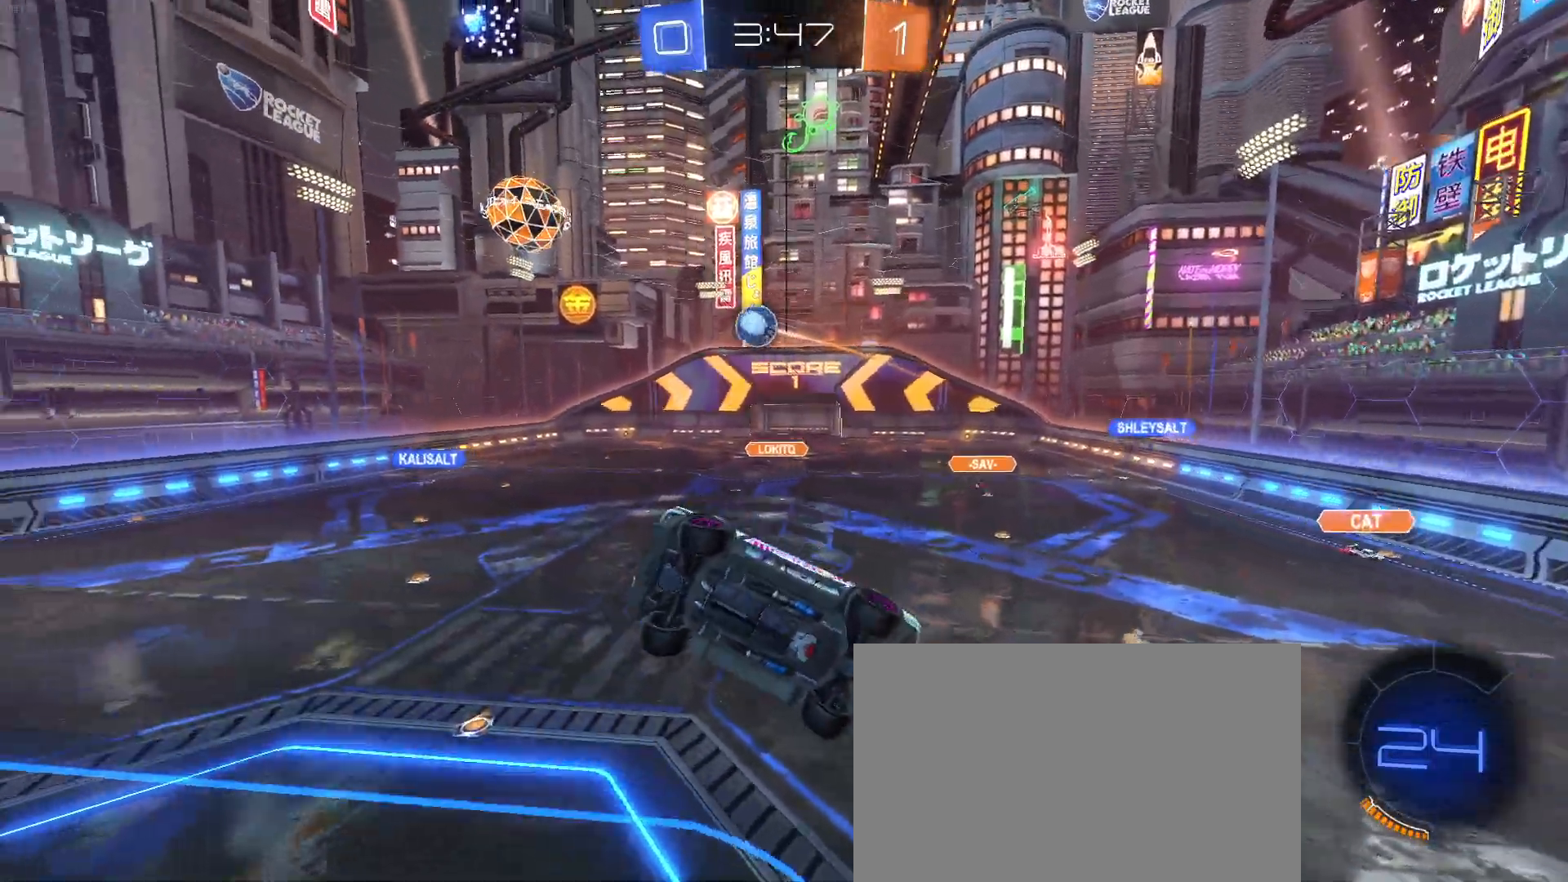
{"buttons": [], "left_stick": "right", "events": [[117, "left_stick", "center"], [433, "left_stick", "right"]]}
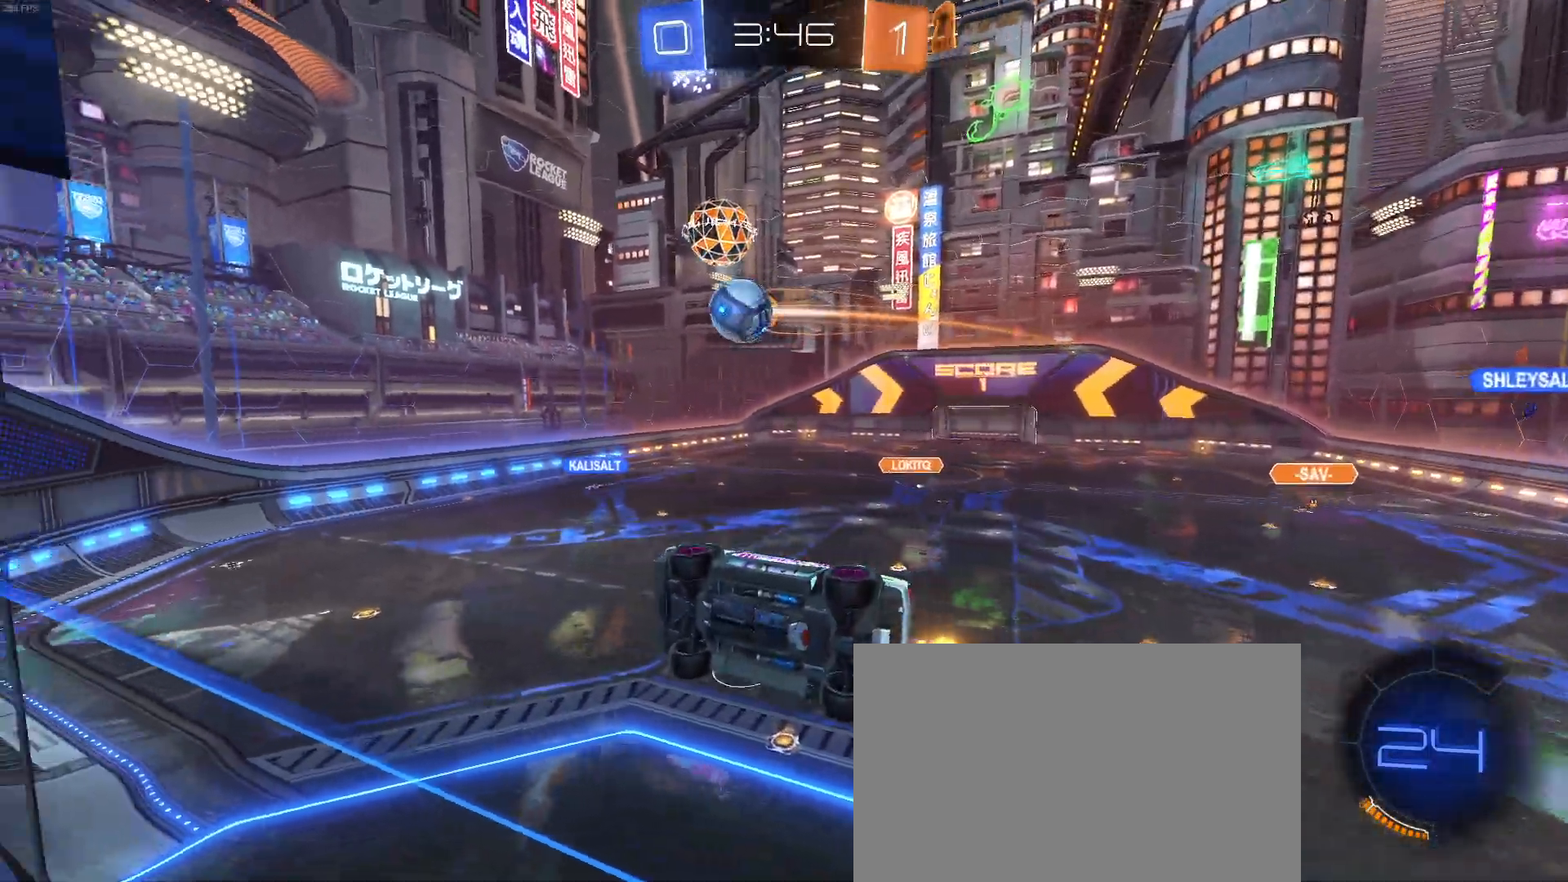
{"buttons": ["R1"], "left_stick": "center", "events": [[17, "left_stick", "center"], [50, "CROSS", "down"], [100, "left_stick", "down"], [117, "L1", "down"], [217, "CROSS", "up"], [233, "left_stick", "center"], [267, "R1", "down"], [300, "L1", "up"]]}
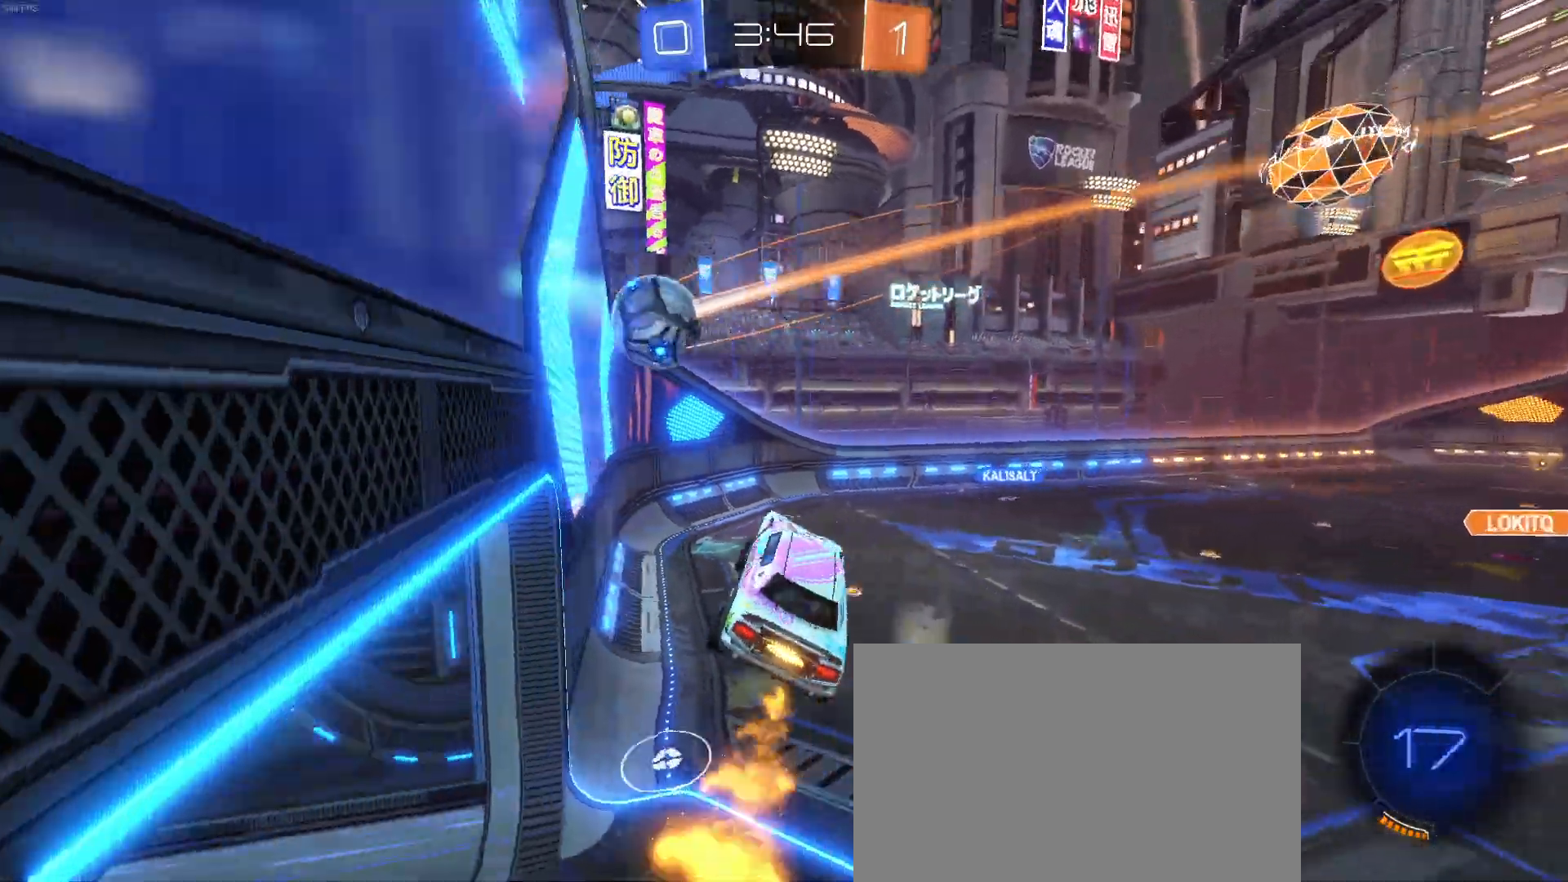
{"buttons": ["CROSS", "R1"], "left_stick": "up", "events": [[67, "left_stick", "down-right"], [183, "left_stick", "center"], [267, "R1", "up"], [467, "R1", "down"], [467, "left_stick", "up"], [483, "CROSS", "down"]]}